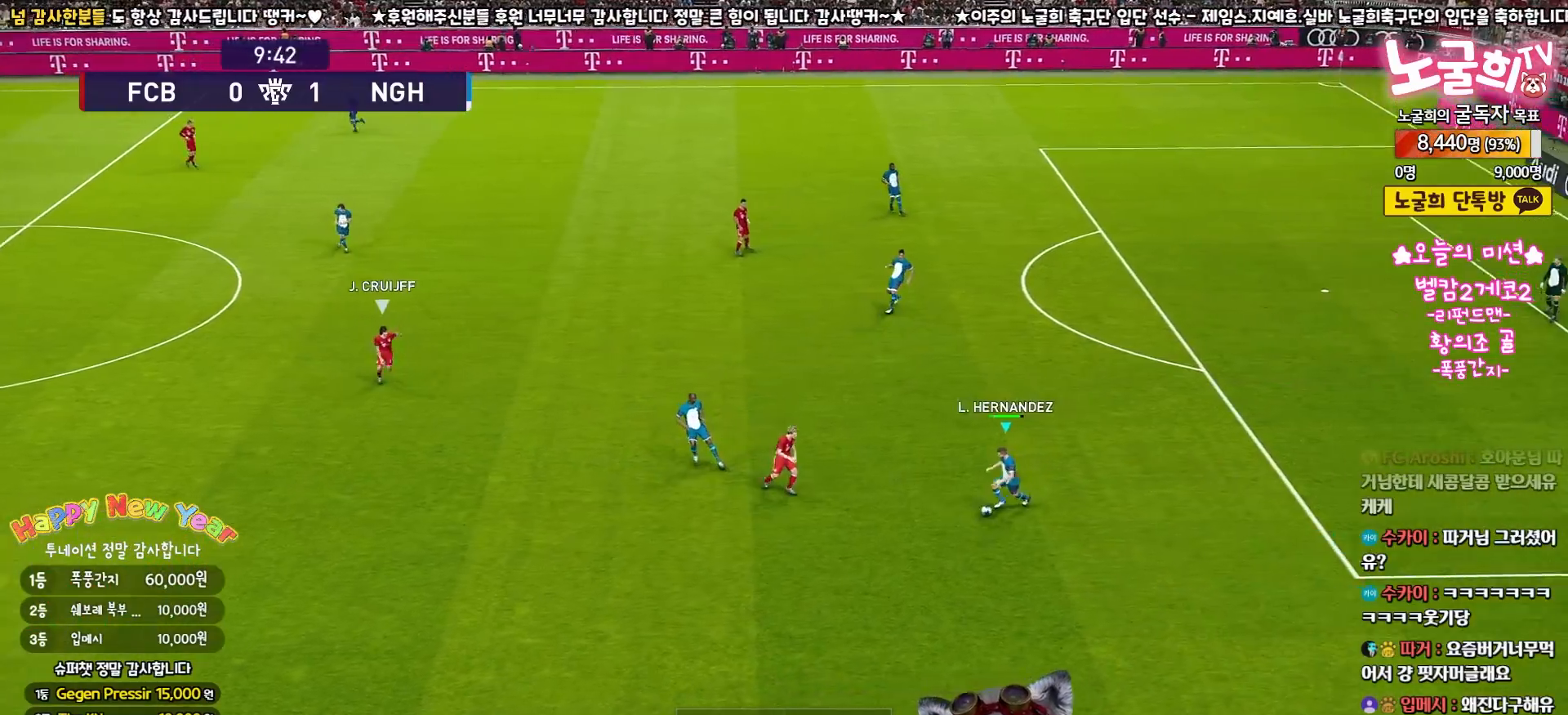
Gameplay with a controller (PlayStation layout); each line is a JSON object with the inputs held at the frame after it. "events" lists button and stick changes between this image and that frame as [ms after this image, input, new state], when the widget could be followed in between. Not read: R1.
{"buttons": ["L3"], "left_stick": "right", "right_stick": "center", "events": [[133, "left_stick", "right"]]}
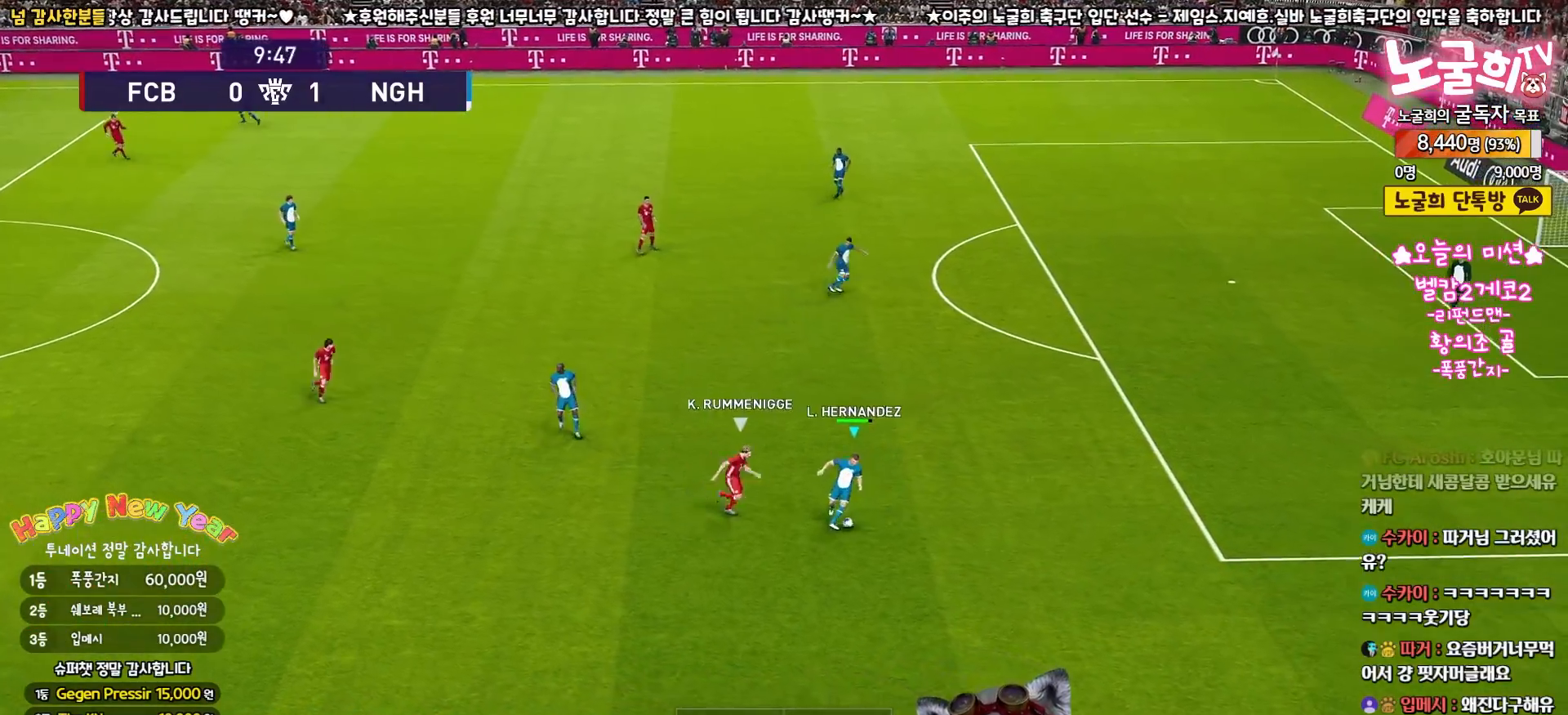
{"buttons": ["L3"], "left_stick": "up", "right_stick": "center", "events": [[83, "left_stick", "up-right"], [367, "left_stick", "up"]]}
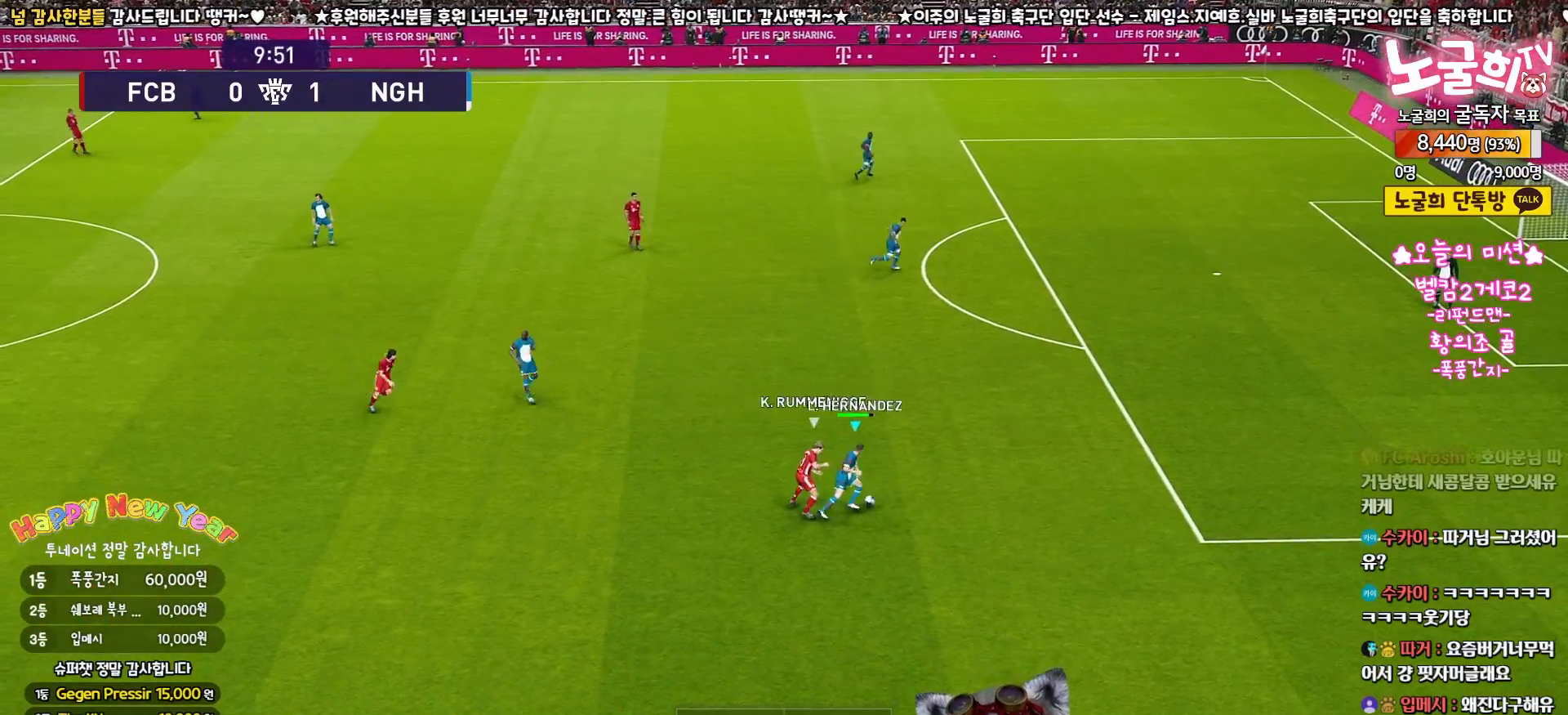
{"buttons": ["L3"], "left_stick": "up", "right_stick": "center", "events": [[183, "CROSS", "down"], [317, "CROSS", "up"]]}
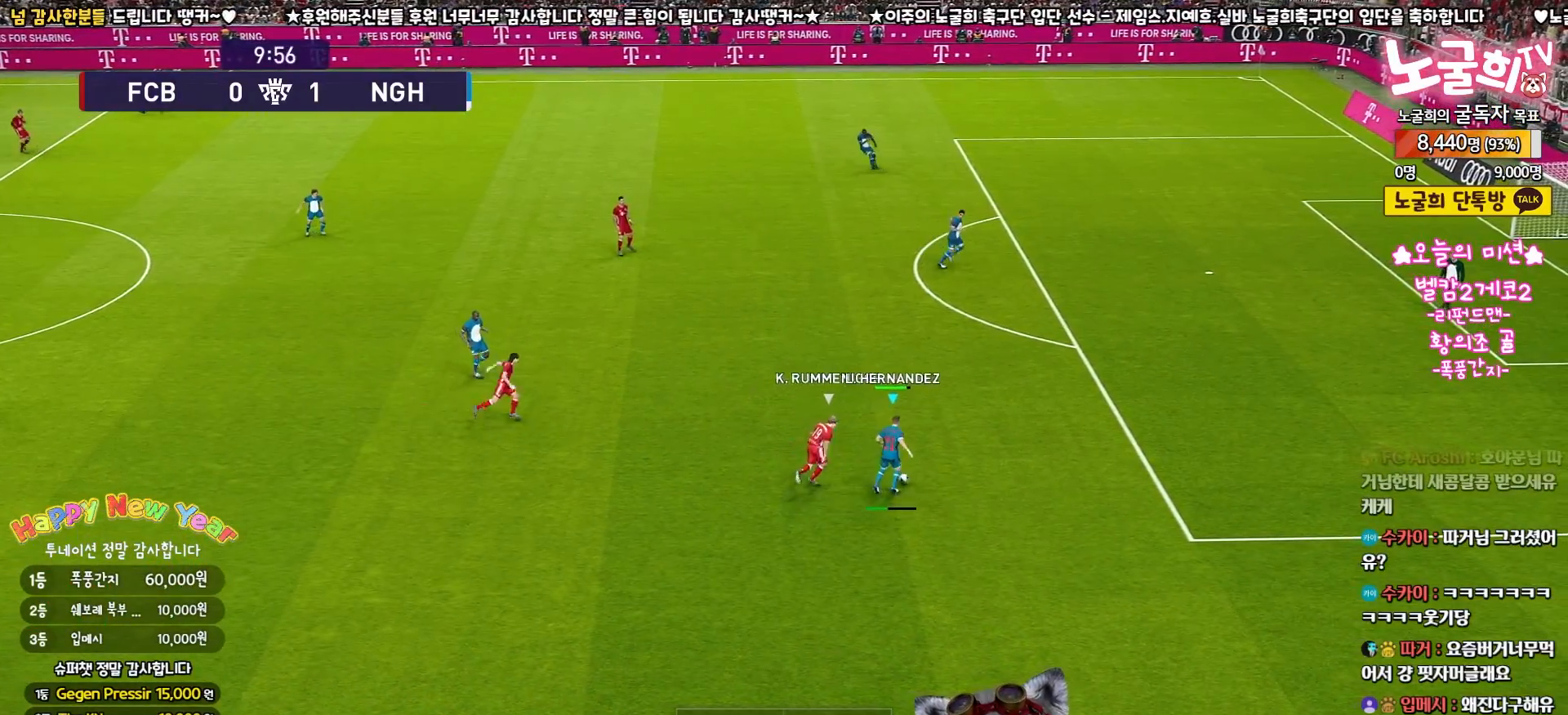
{"buttons": [], "left_stick": "center", "right_stick": "center", "events": [[67, "L3", "up"], [217, "left_stick", "up-right"], [350, "left_stick", "center"]]}
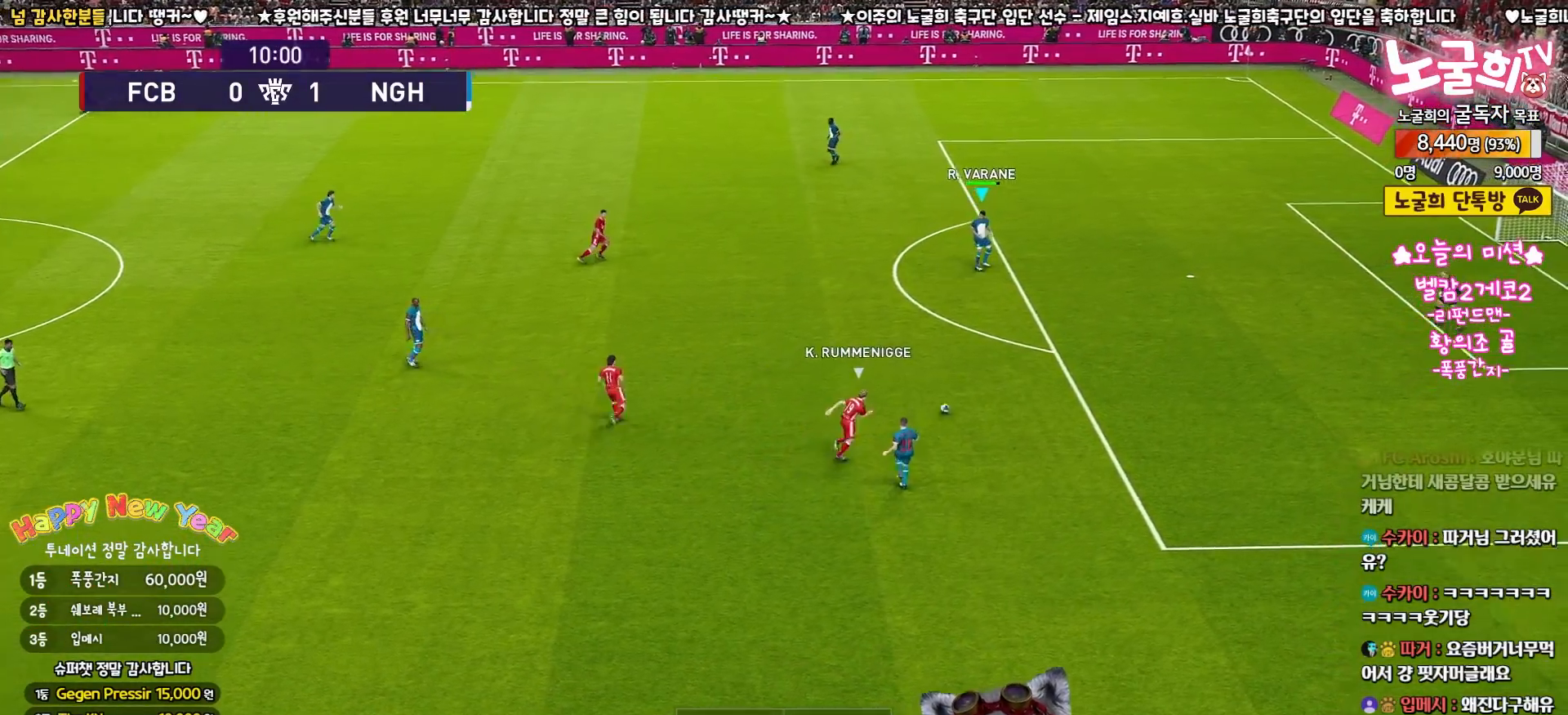
{"buttons": [], "left_stick": "left", "right_stick": "center", "events": [[33, "left_stick", "down-left"], [250, "left_stick", "left"]]}
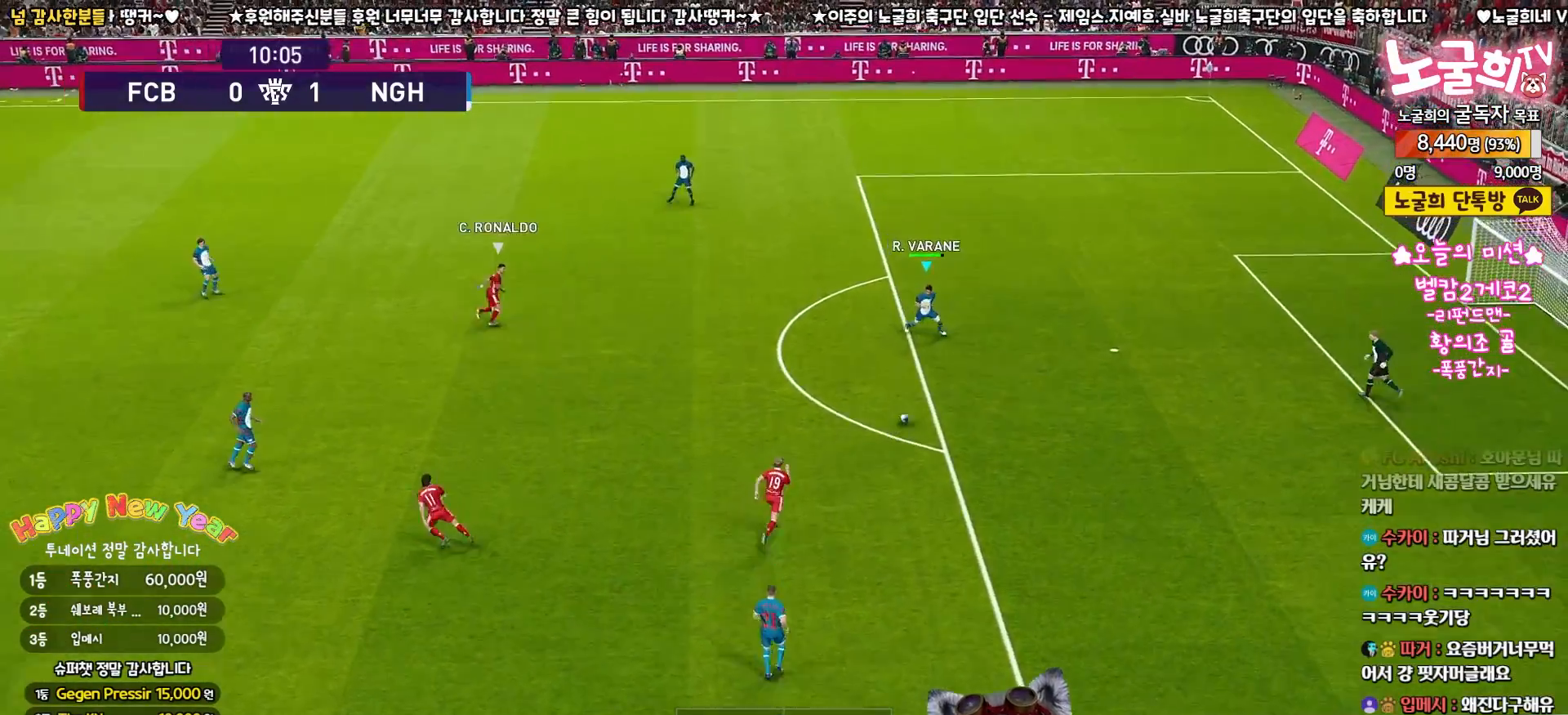
{"buttons": [], "left_stick": "left", "right_stick": "center", "events": []}
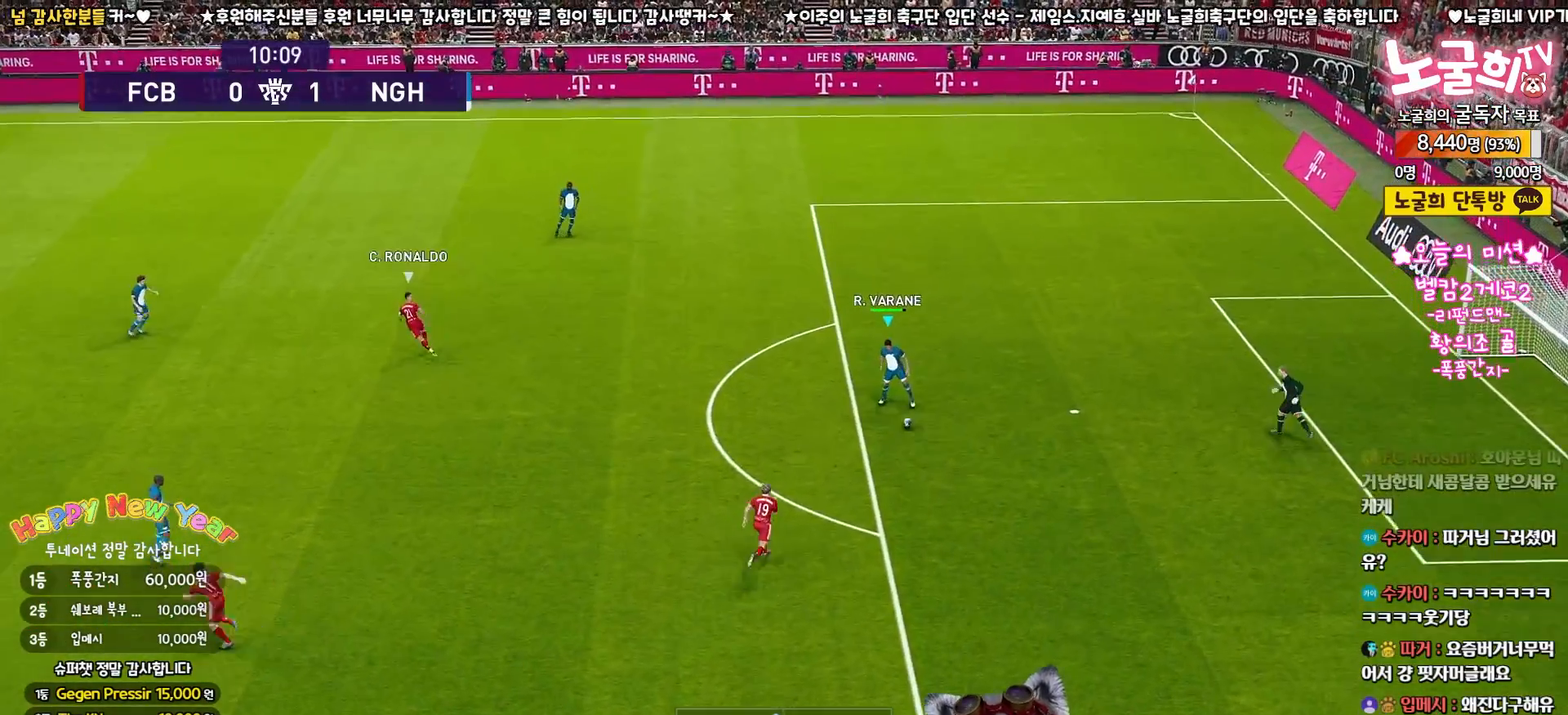
{"buttons": ["L3"], "left_stick": "up-left", "right_stick": "center", "events": [[17, "left_stick", "up-left"], [67, "L3", "down"]]}
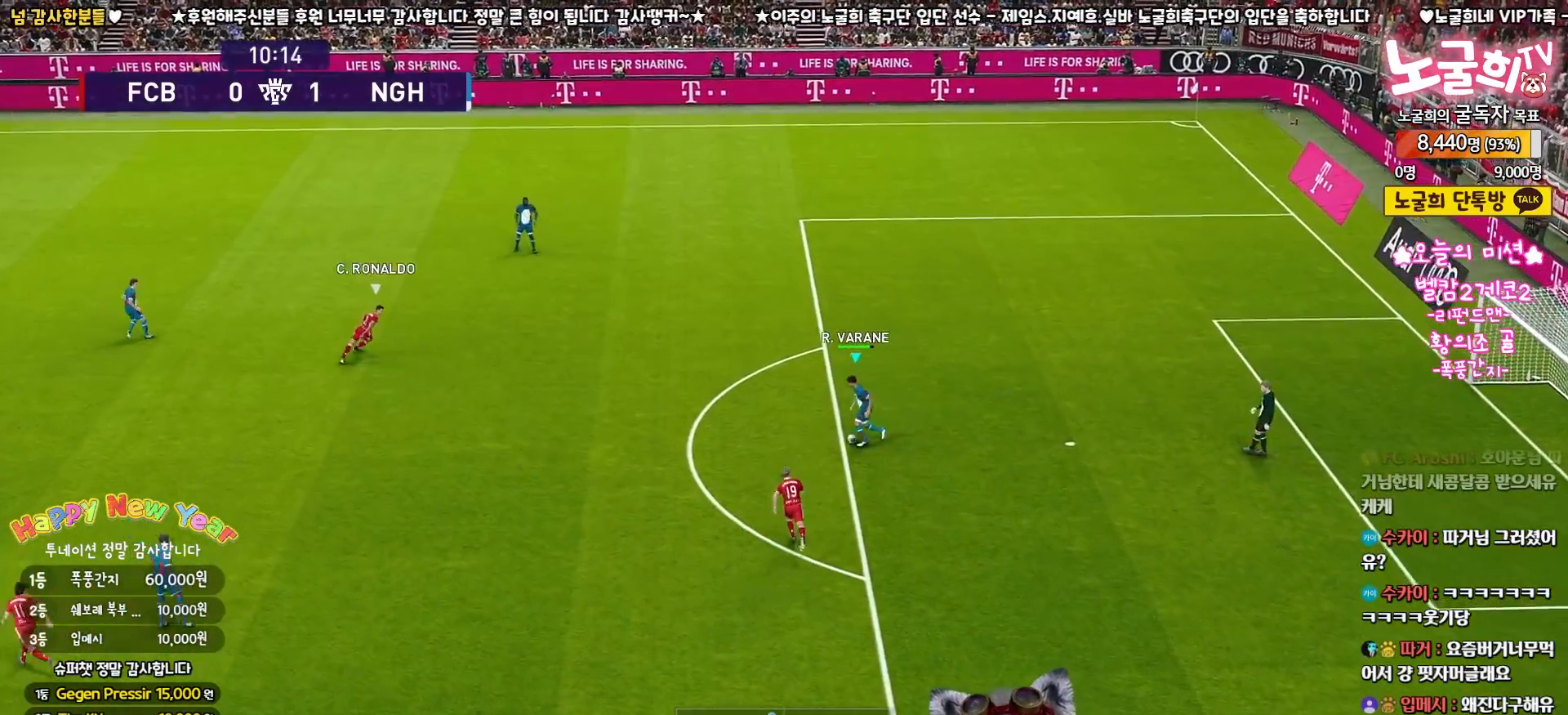
{"buttons": ["L3"], "left_stick": "down-left", "right_stick": "center", "events": [[283, "TRIANGLE", "down"], [283, "left_stick", "left"], [350, "TRIANGLE", "up"], [400, "left_stick", "down-left"]]}
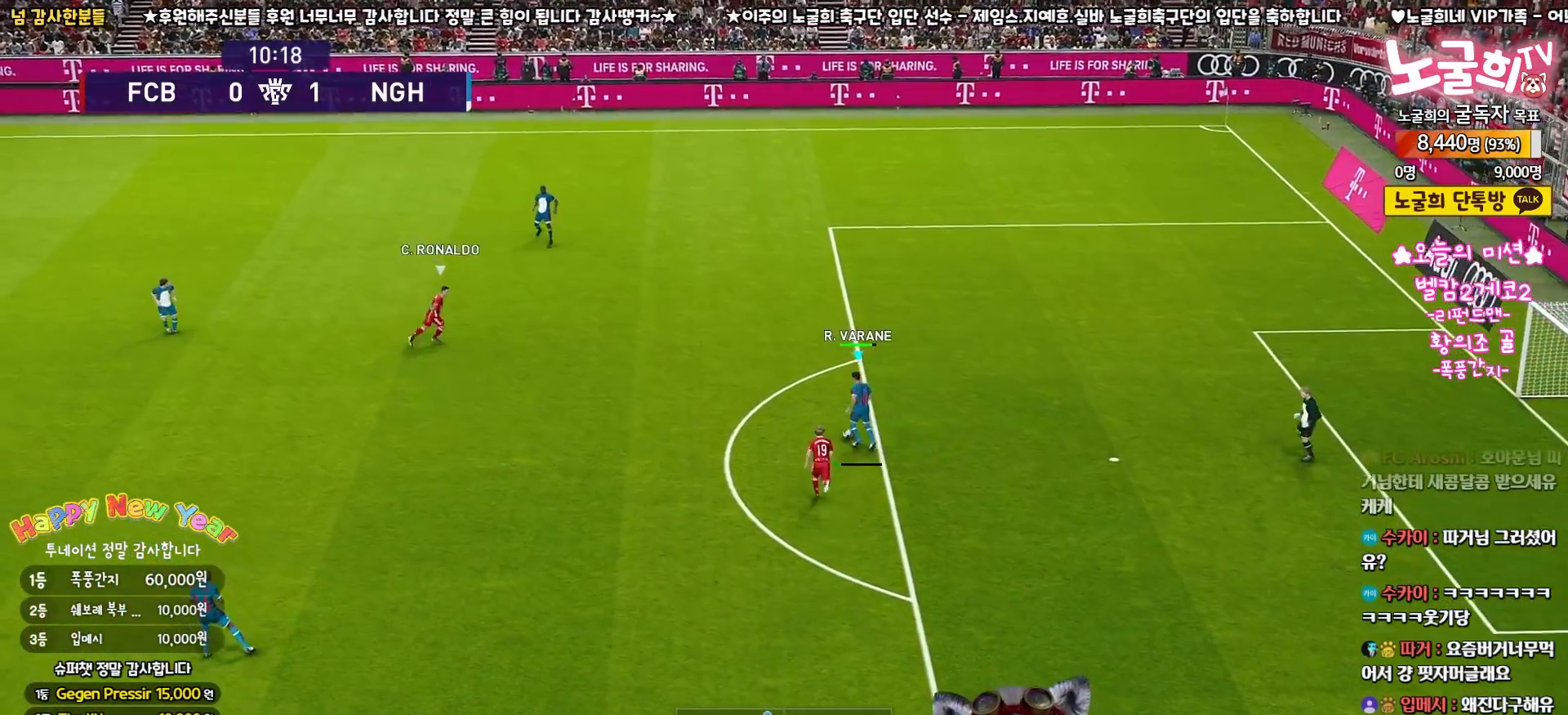
{"buttons": [], "left_stick": "up", "right_stick": "center", "events": [[317, "L3", "up"], [400, "left_stick", "center"], [483, "left_stick", "up"]]}
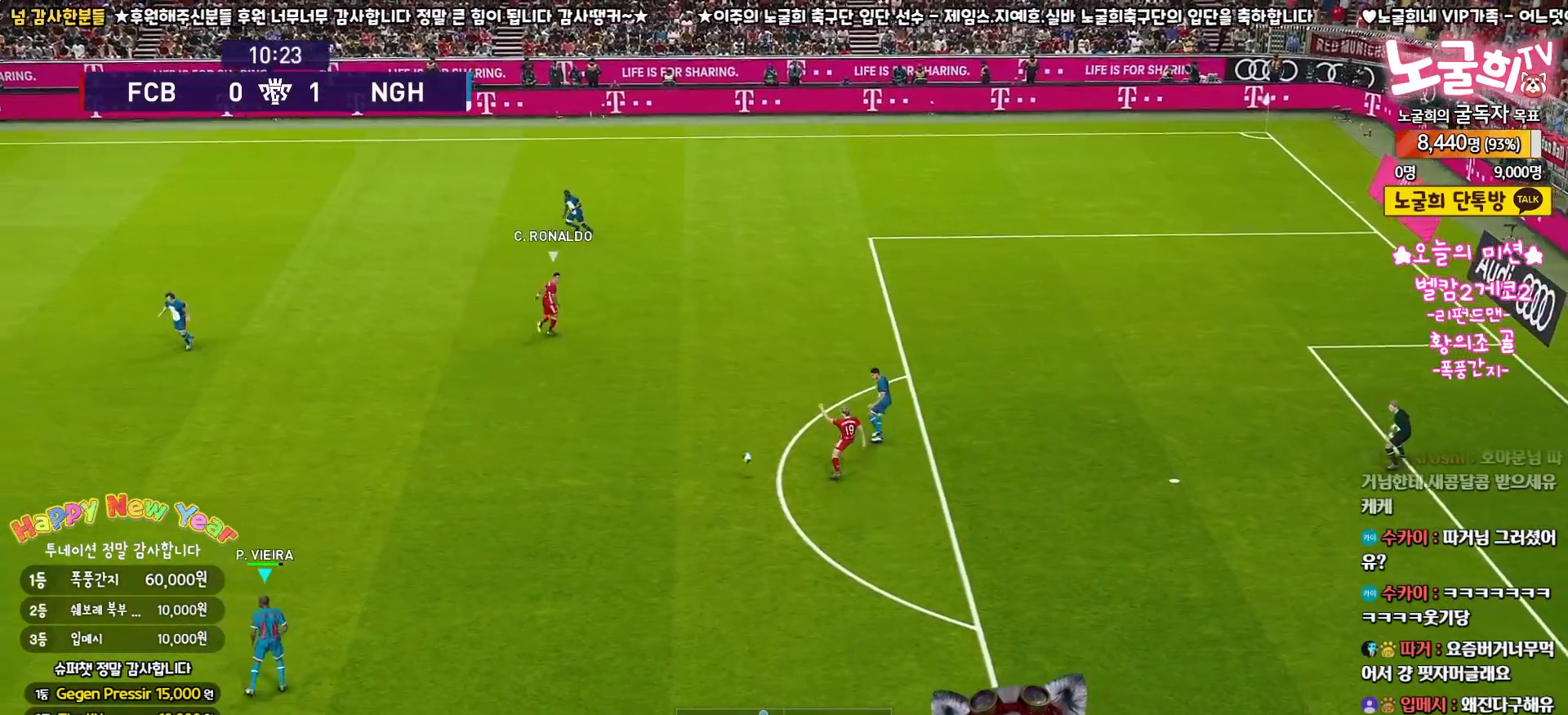
{"buttons": ["L3"], "left_stick": "up-left", "right_stick": "center", "events": [[100, "L3", "down"], [167, "left_stick", "up-left"], [333, "CROSS", "down"], [500, "CROSS", "up"]]}
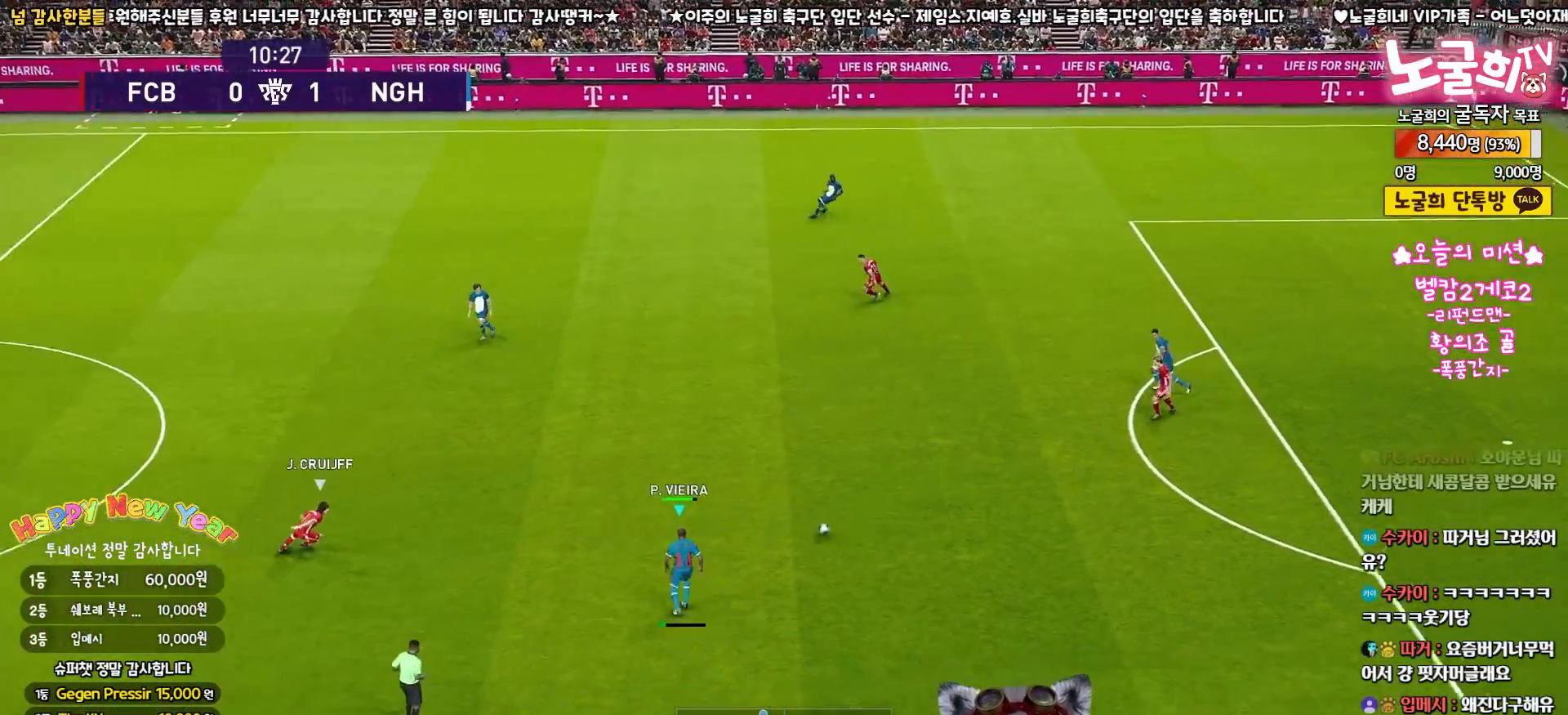
{"buttons": [], "left_stick": "center", "right_stick": "center", "events": [[317, "L3", "up"], [500, "left_stick", "center"]]}
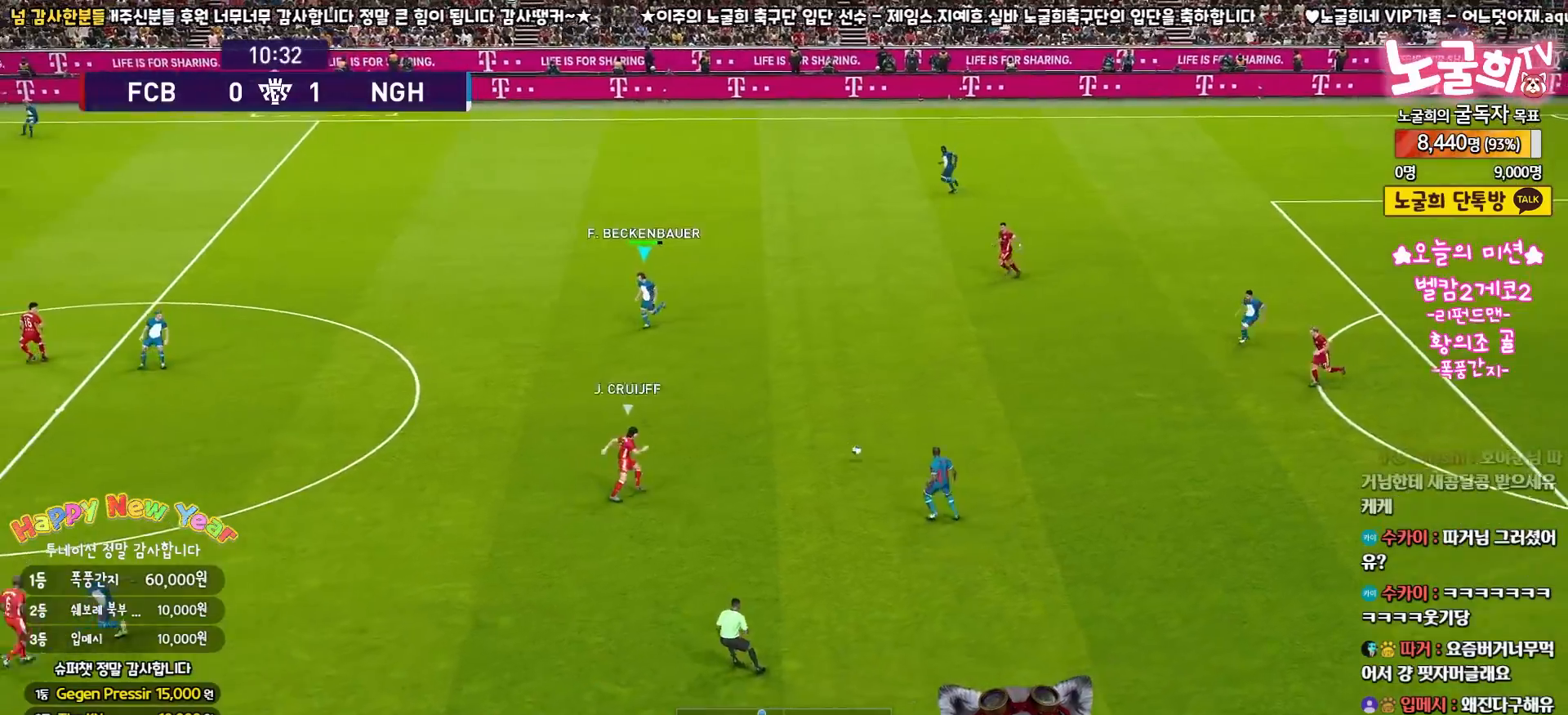
{"buttons": [], "left_stick": "left", "right_stick": "center", "events": [[183, "left_stick", "left"]]}
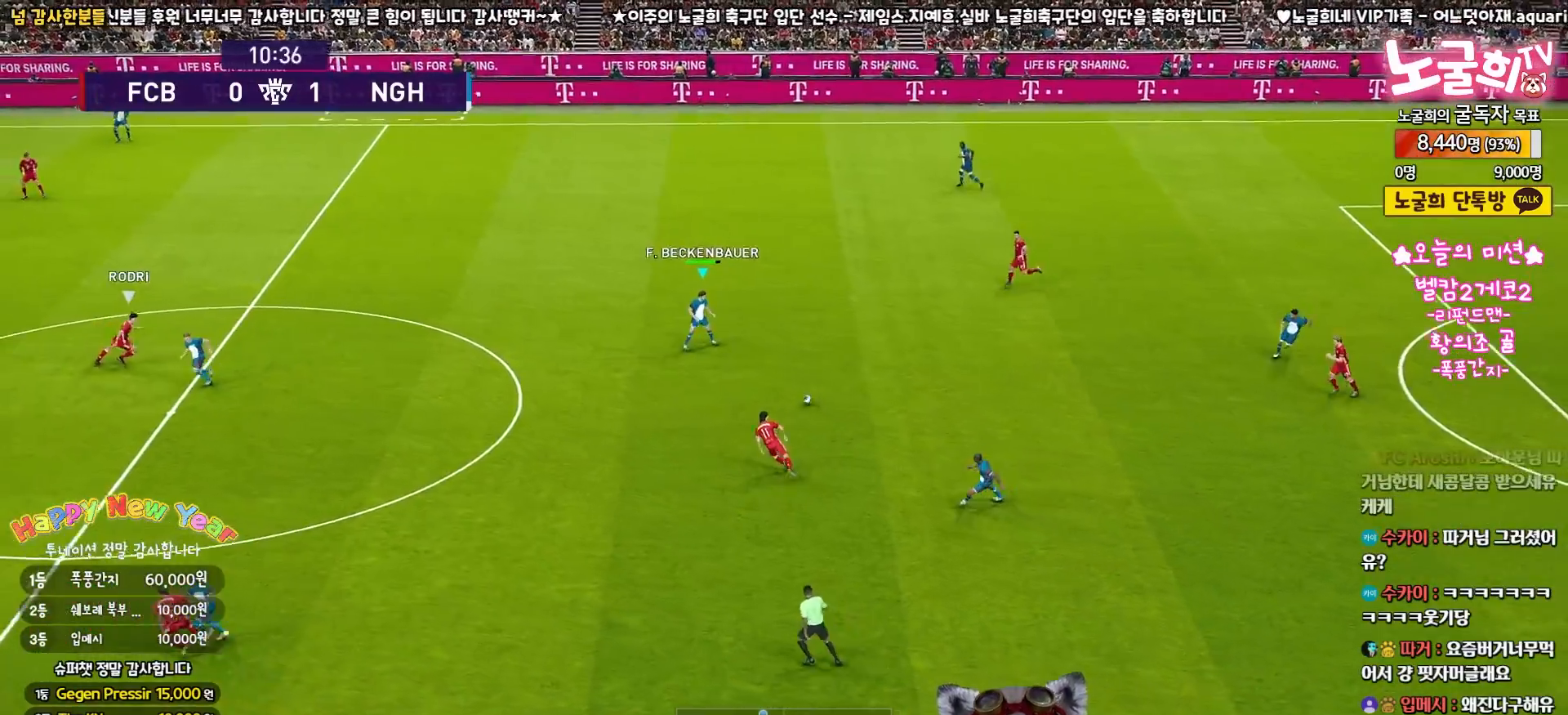
{"buttons": [], "left_stick": "left", "right_stick": "center", "events": []}
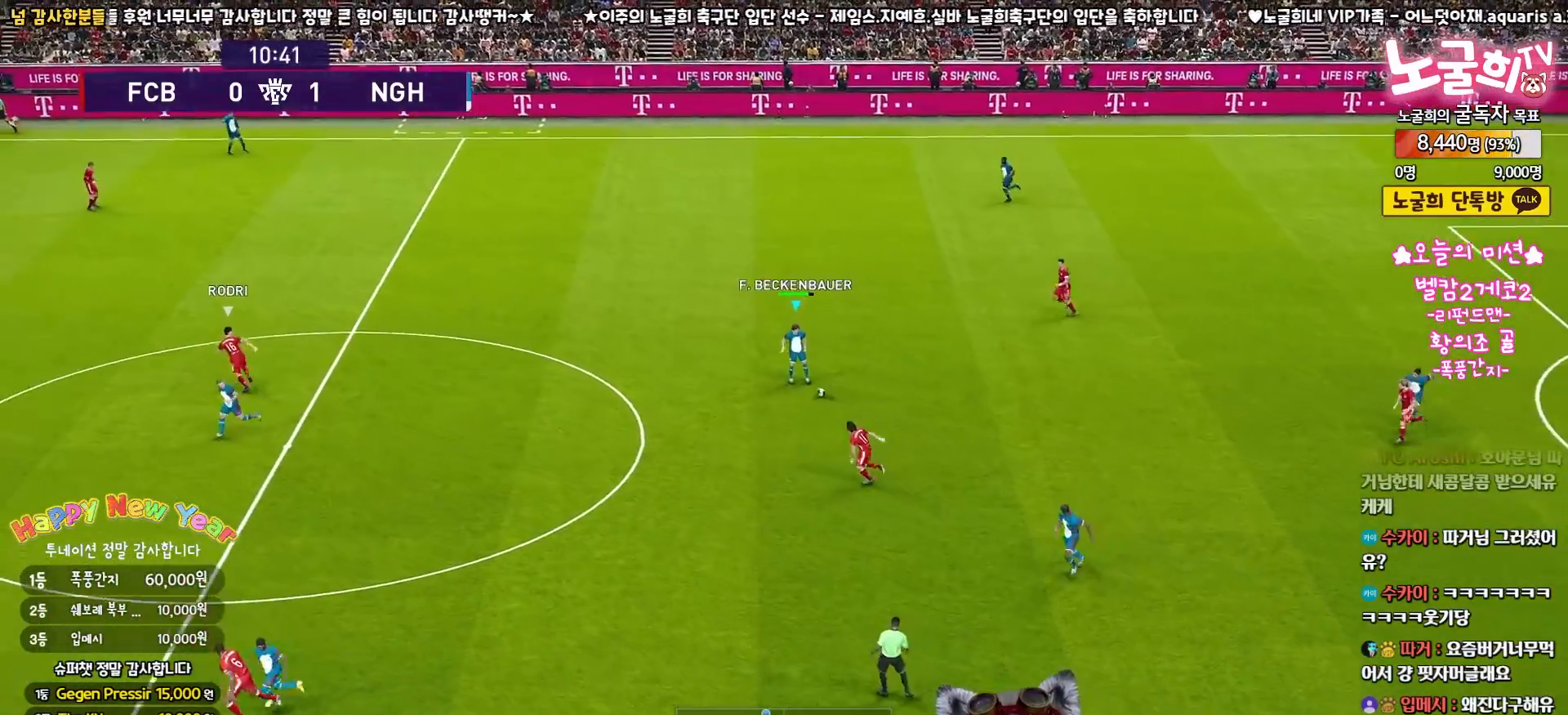
{"buttons": [], "left_stick": "left", "right_stick": "center", "events": [[317, "TRIANGLE", "down"], [383, "TRIANGLE", "up"]]}
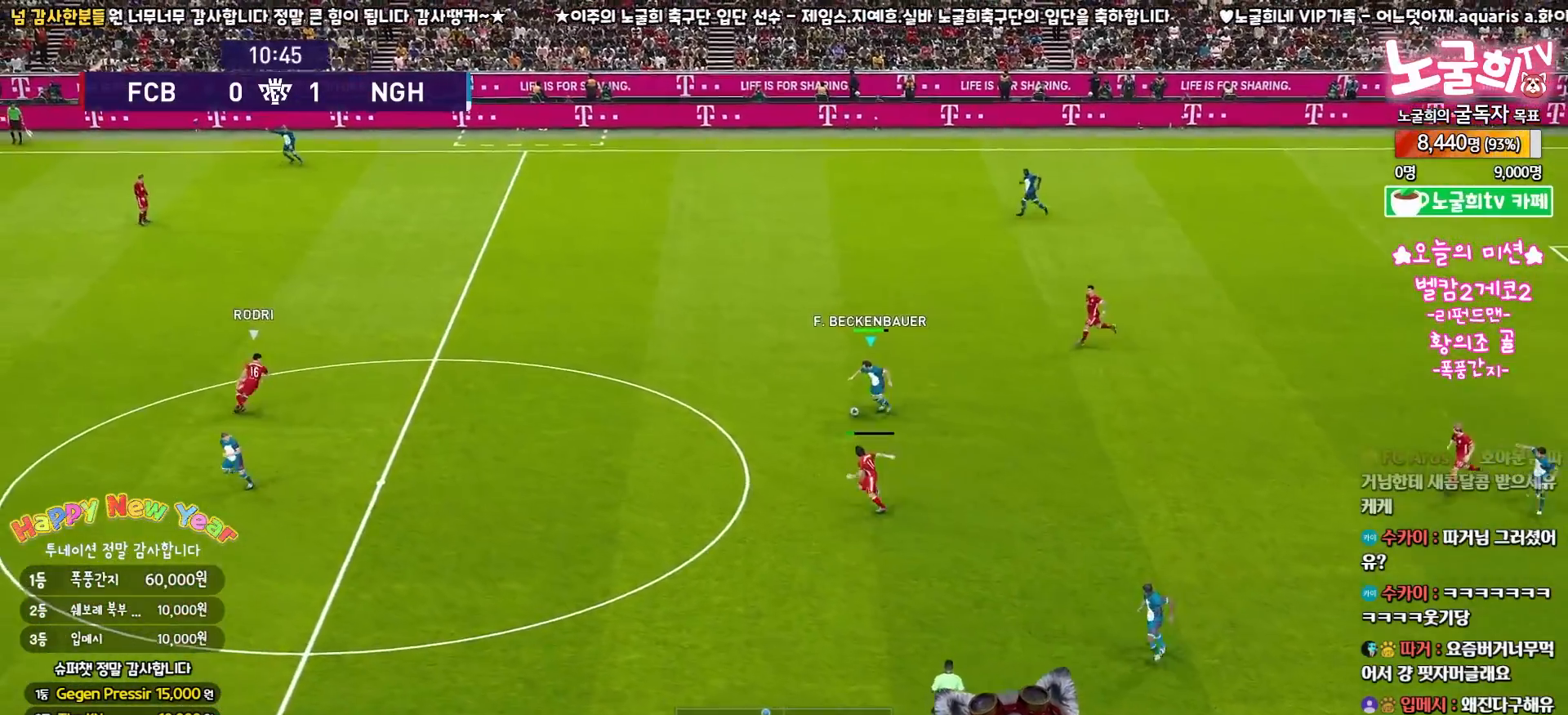
{"buttons": ["L3"], "left_stick": "left", "right_stick": "center", "events": [[17, "L3", "down"]]}
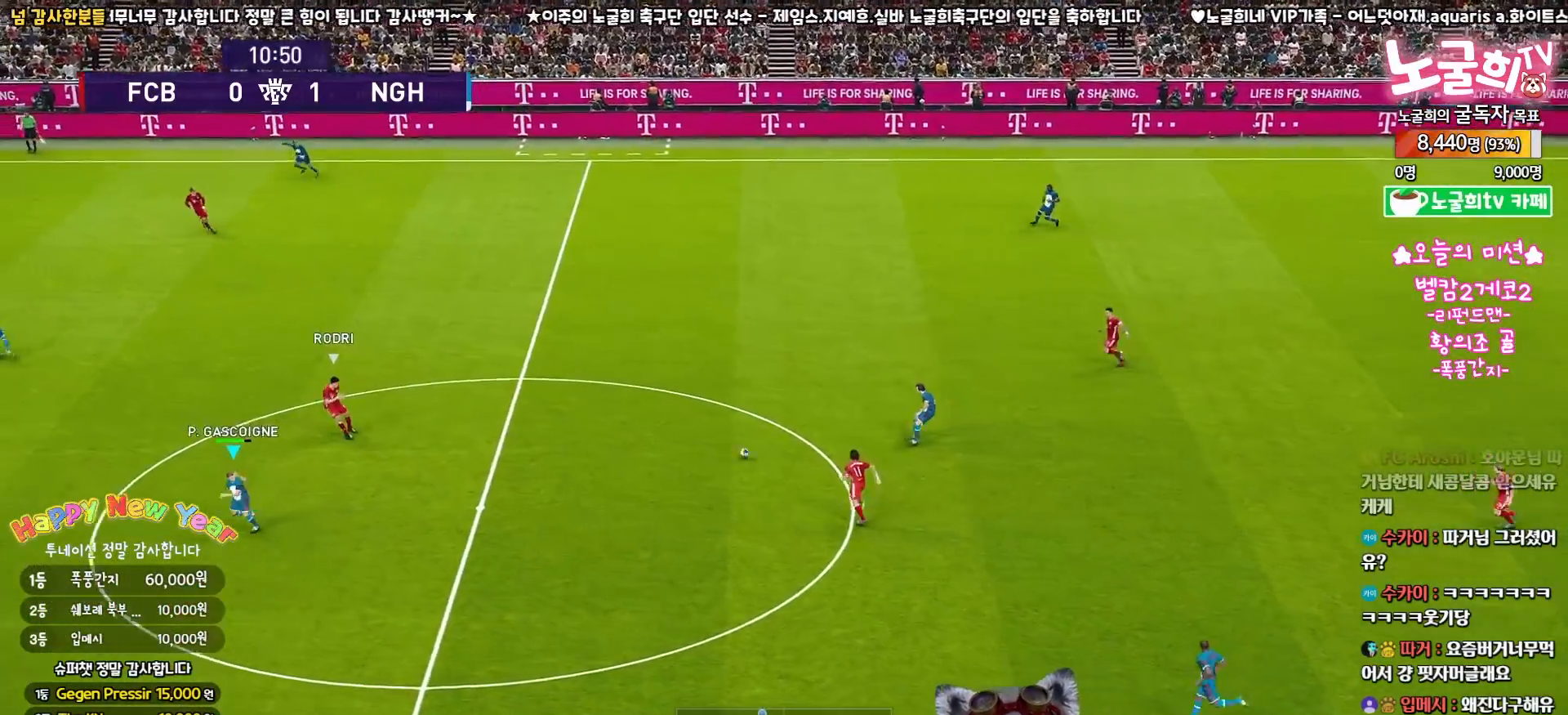
{"buttons": ["L3"], "left_stick": "left", "right_stick": "center", "events": []}
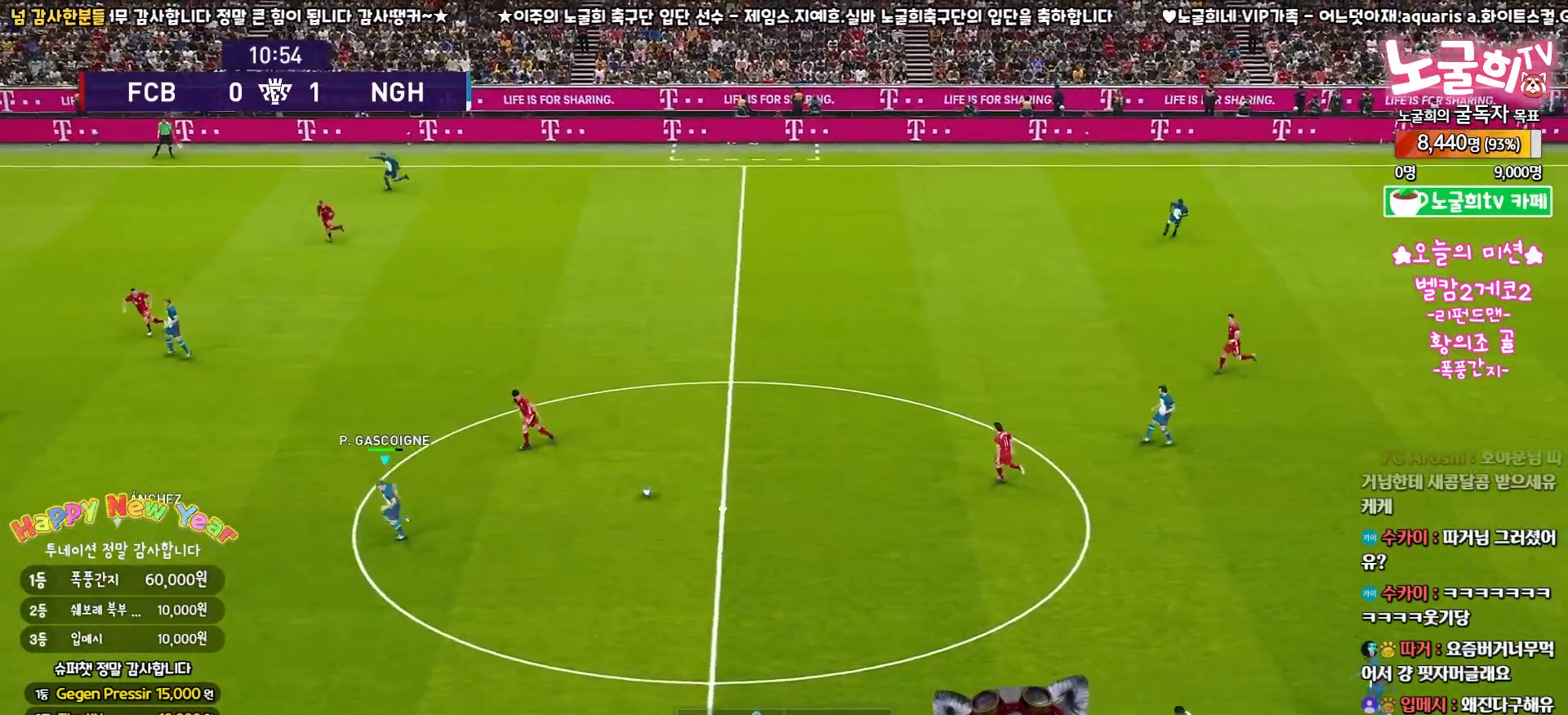
{"buttons": ["L3"], "left_stick": "left", "right_stick": "center", "events": []}
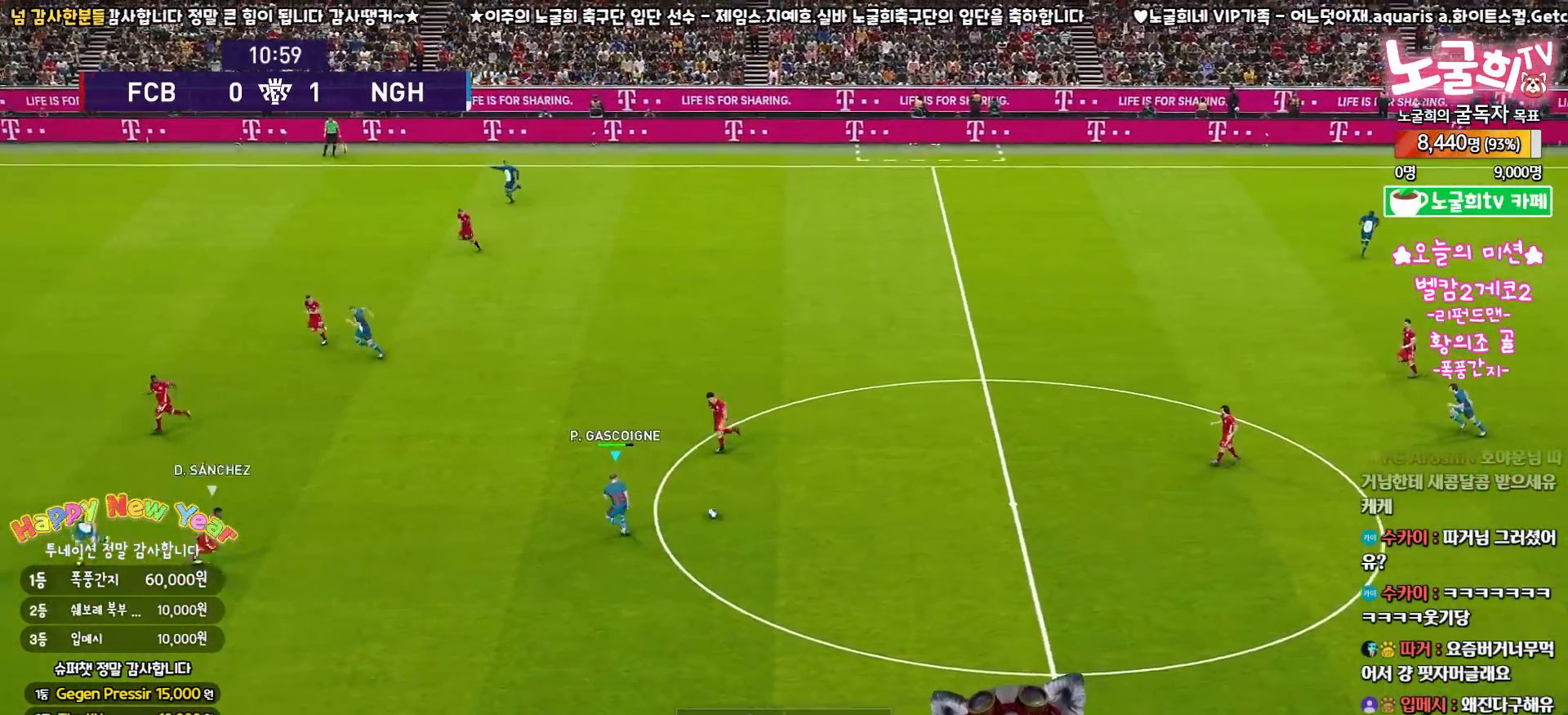
{"buttons": ["R2", "L3"], "left_stick": "down-left", "right_stick": "center", "events": [[350, "left_stick", "down-left"], [383, "CROSS", "down"], [467, "CROSS", "up"], [500, "R2", "down"]]}
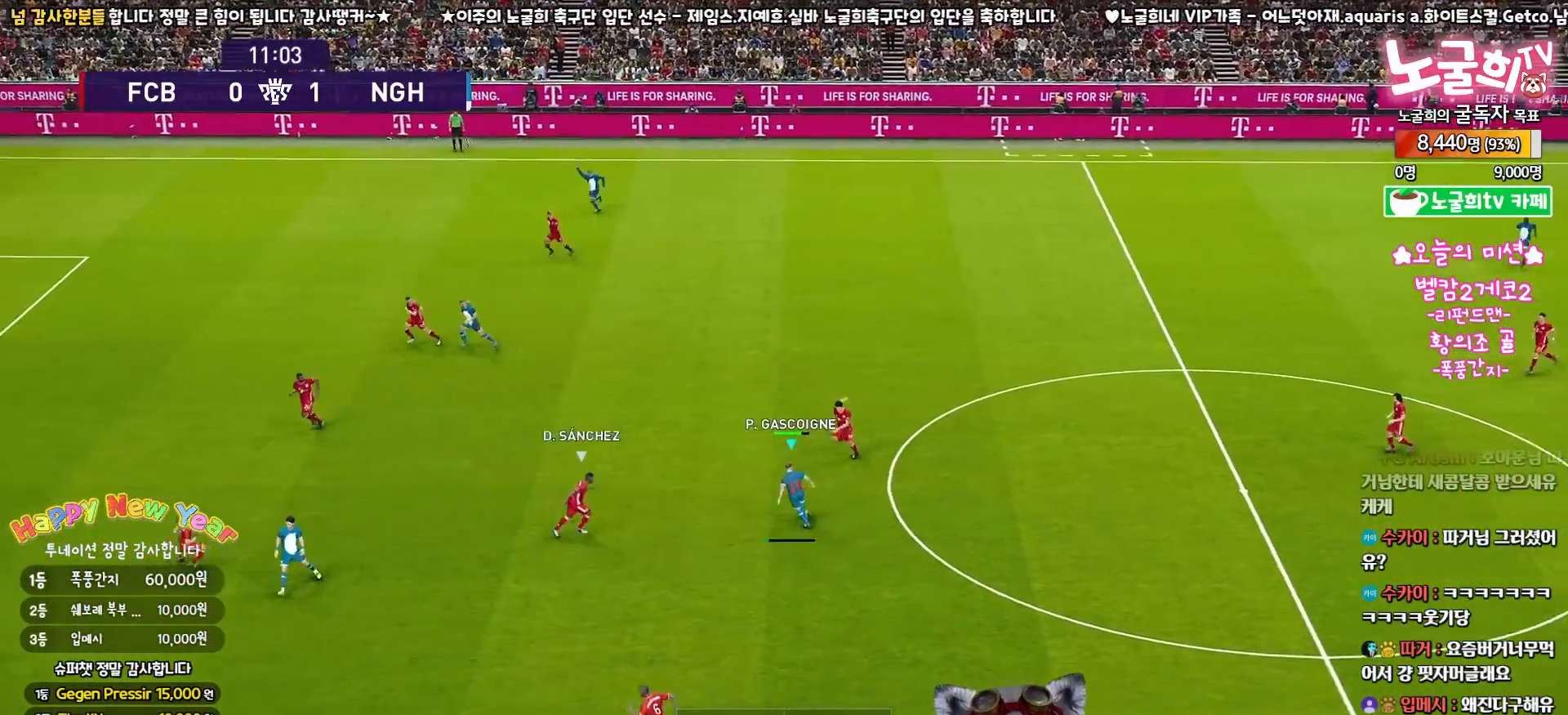
{"buttons": ["L3"], "left_stick": "down-left", "right_stick": "center", "events": [[100, "R2", "up"]]}
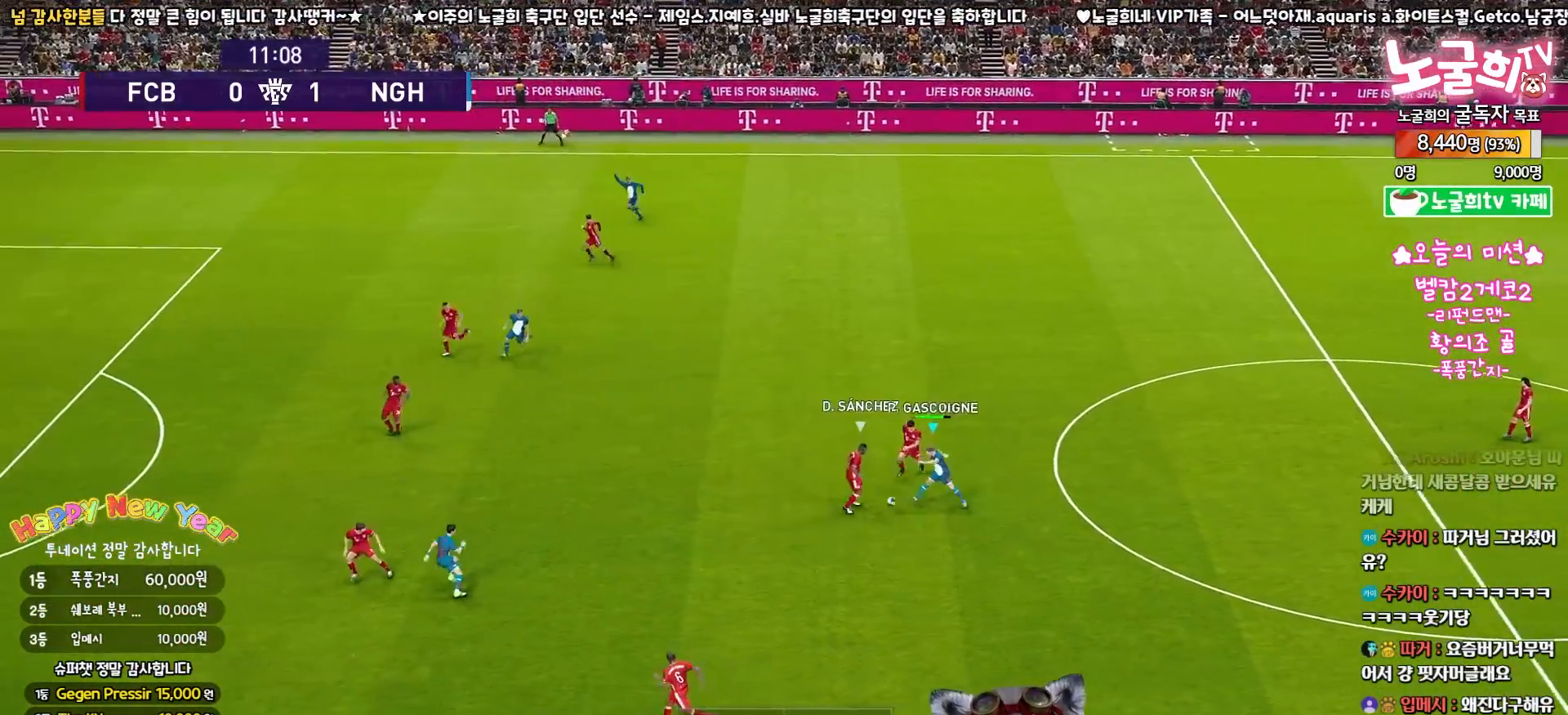
{"buttons": ["L3"], "left_stick": "down-right", "right_stick": "center", "events": [[67, "L3", "up"], [183, "left_stick", "center"], [267, "left_stick", "down-right"], [300, "L3", "down"]]}
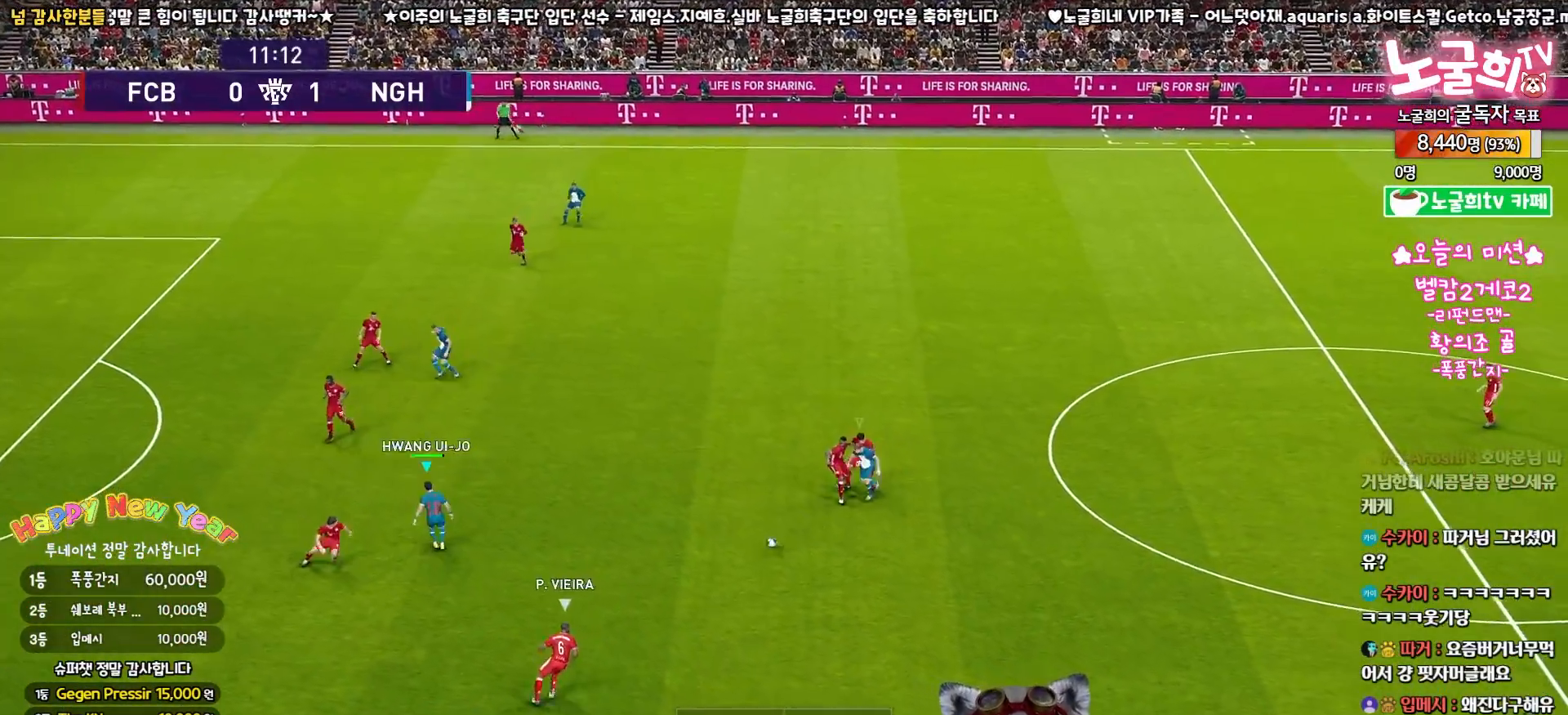
{"buttons": ["R2", "L3"], "left_stick": "down-right", "right_stick": "center", "events": [[233, "R2", "down"], [283, "right_stick", "up-right"], [350, "right_stick", "center"]]}
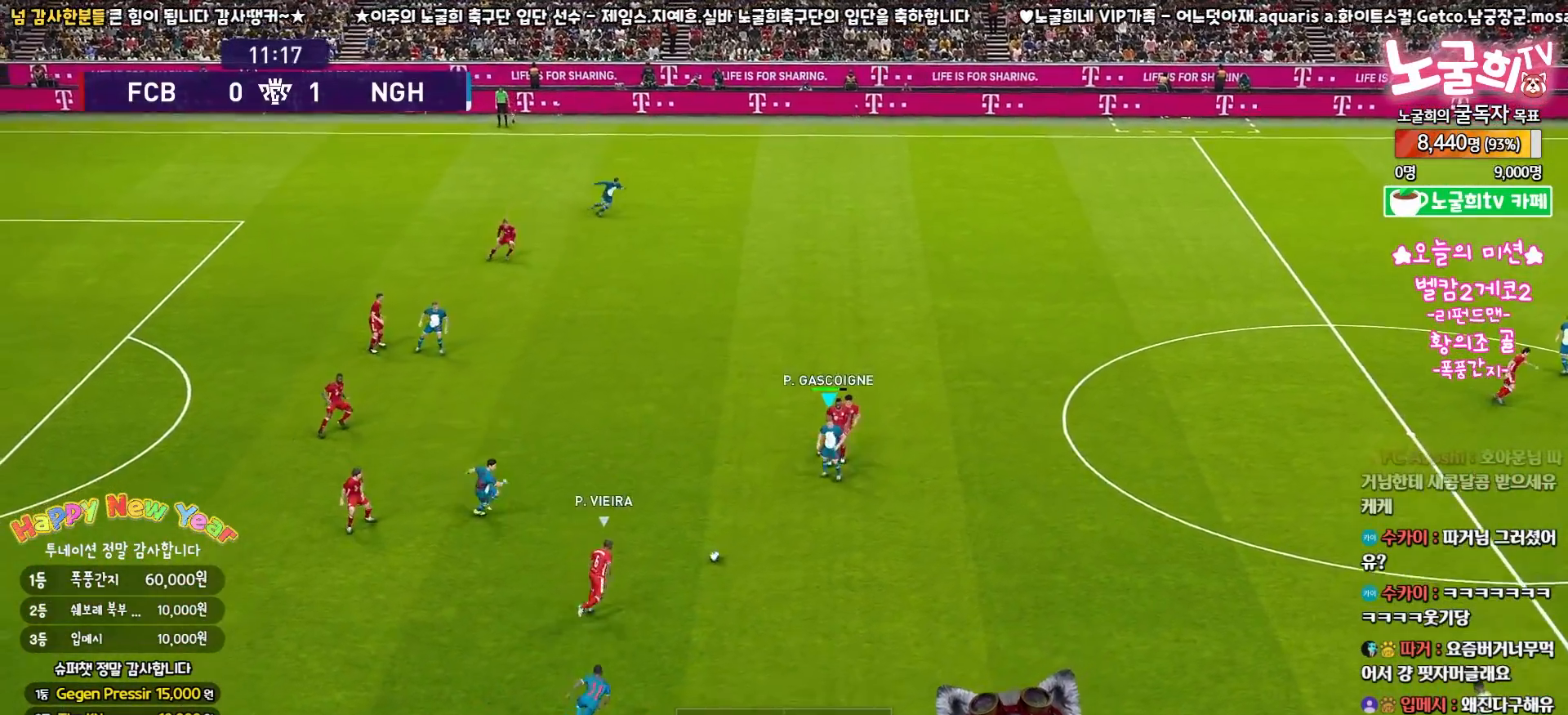
{"buttons": ["R2", "L3"], "left_stick": "down-right", "right_stick": "center", "events": []}
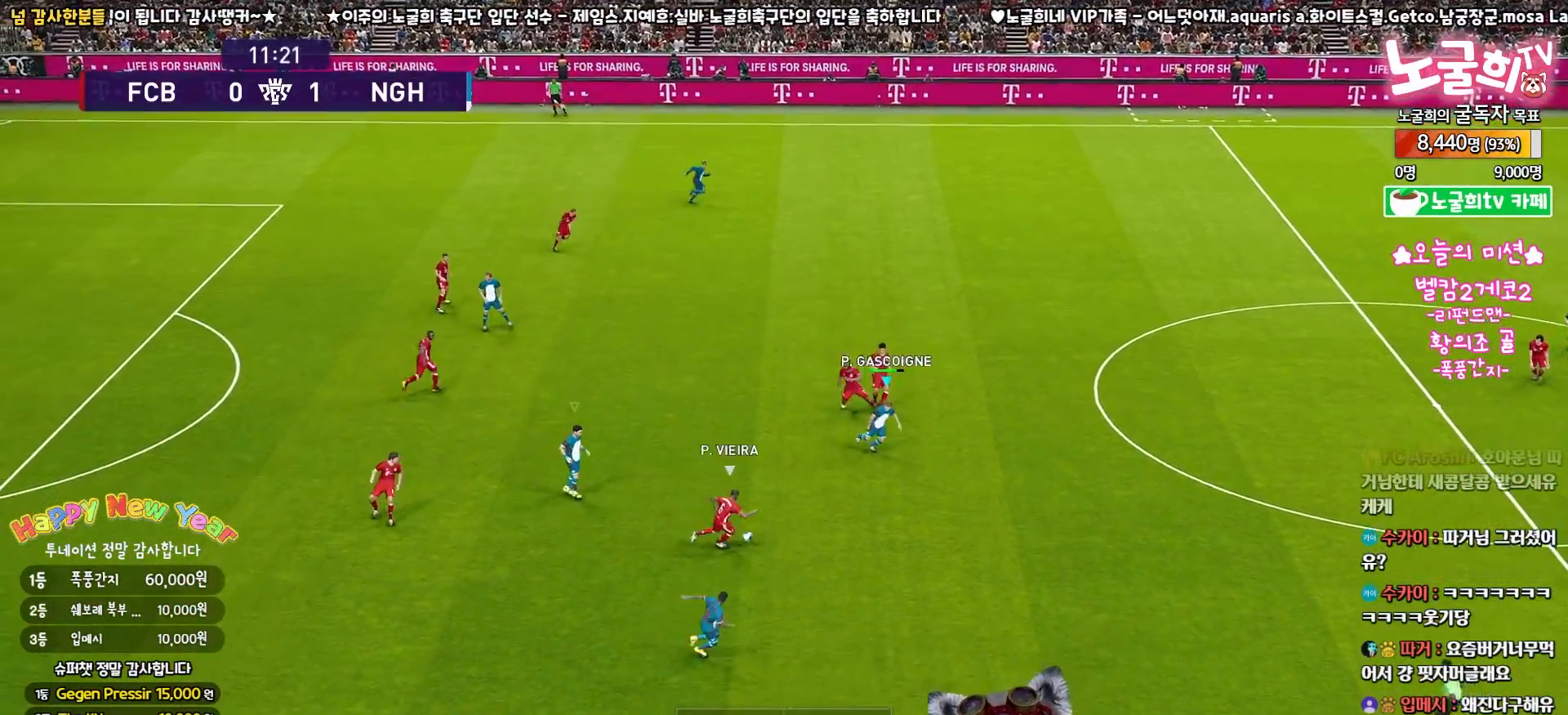
{"buttons": ["R2", "L3"], "left_stick": "down-right", "right_stick": "center", "events": []}
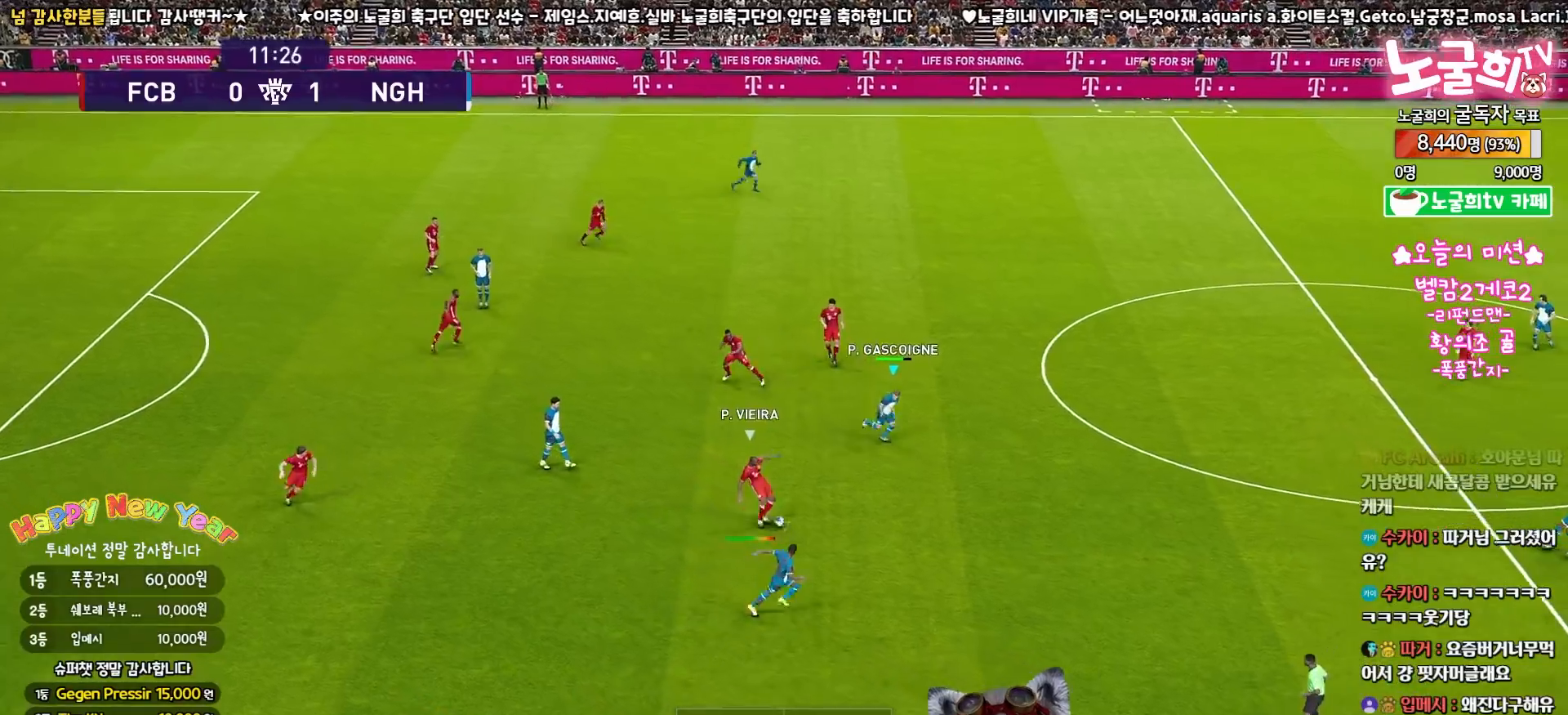
{"buttons": ["R2", "L3"], "left_stick": "up-right", "right_stick": "center", "events": [[67, "left_stick", "right"], [433, "left_stick", "up-right"]]}
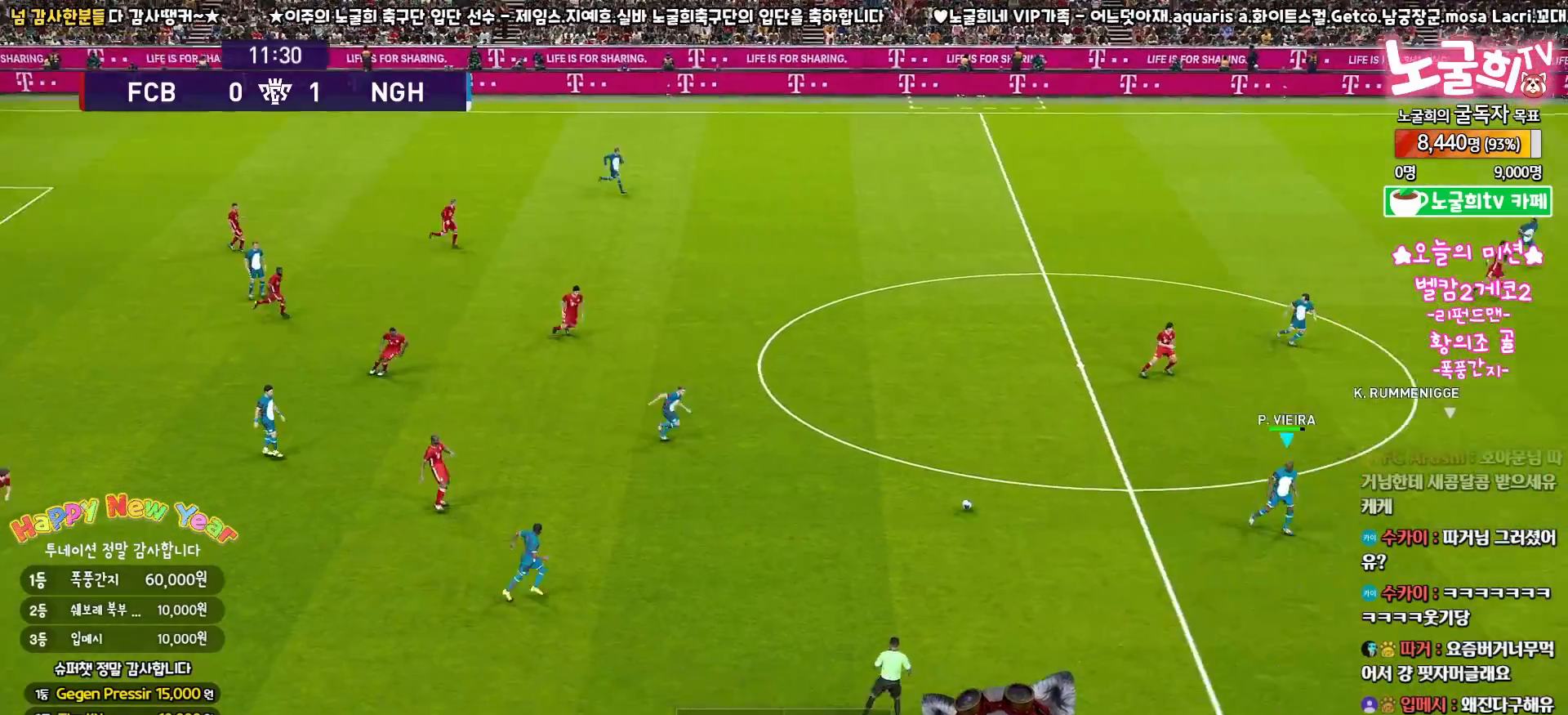
{"buttons": ["R2", "L3"], "left_stick": "right", "right_stick": "up-right", "events": [[467, "right_stick", "up-right"], [483, "left_stick", "right"]]}
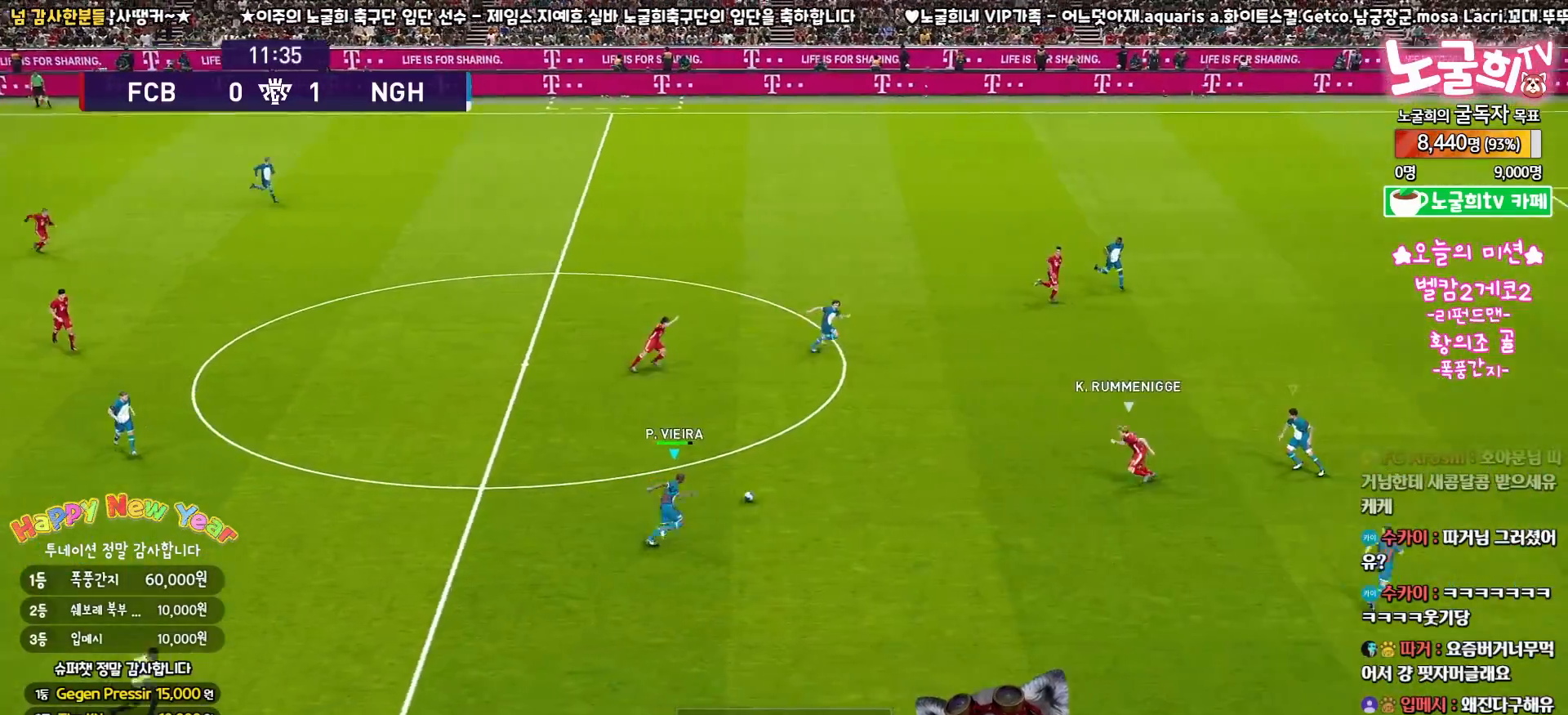
{"buttons": ["SQUARE", "R2", "L3"], "left_stick": "right", "right_stick": "center", "events": [[17, "right_stick", "center"], [483, "SQUARE", "down"]]}
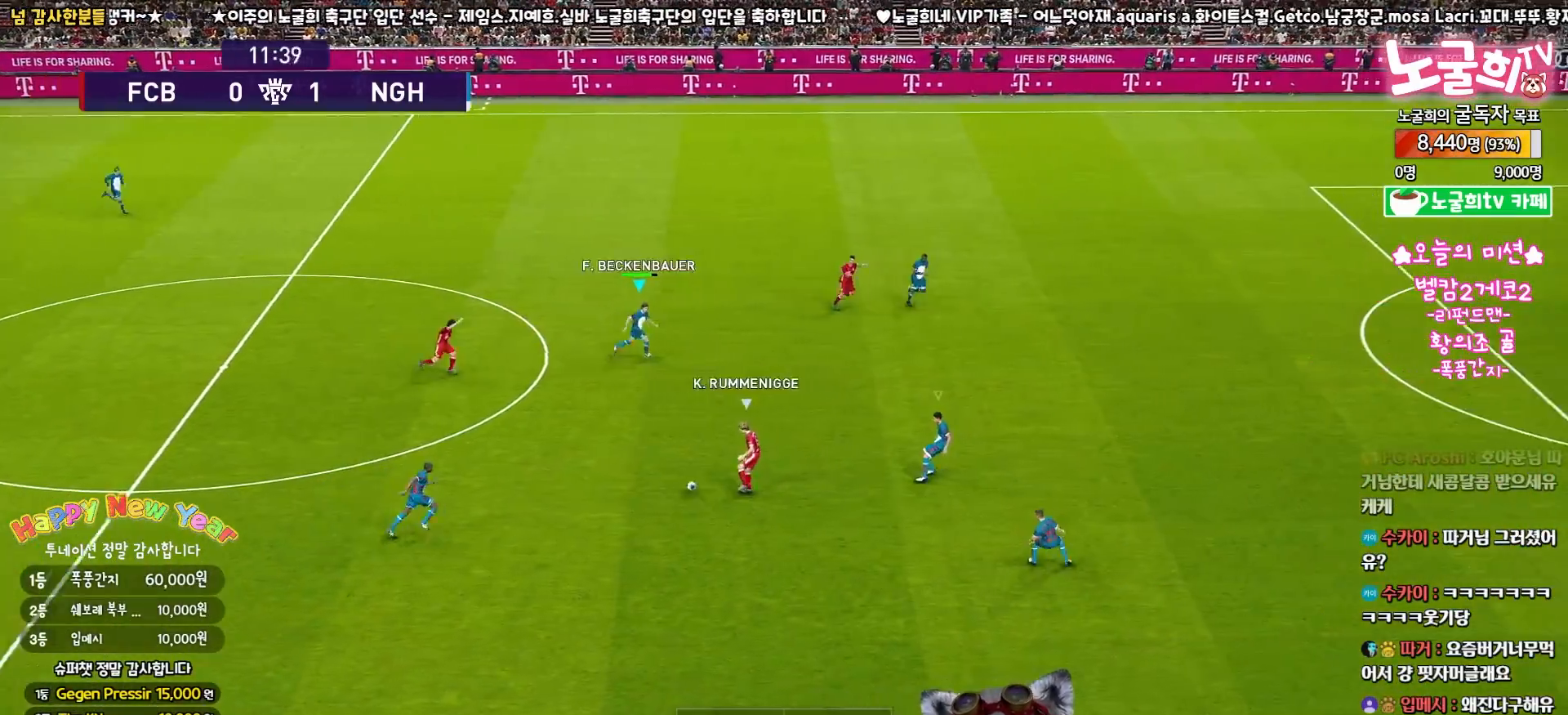
{"buttons": ["SQUARE", "R2", "L3"], "left_stick": "right", "right_stick": "center", "events": []}
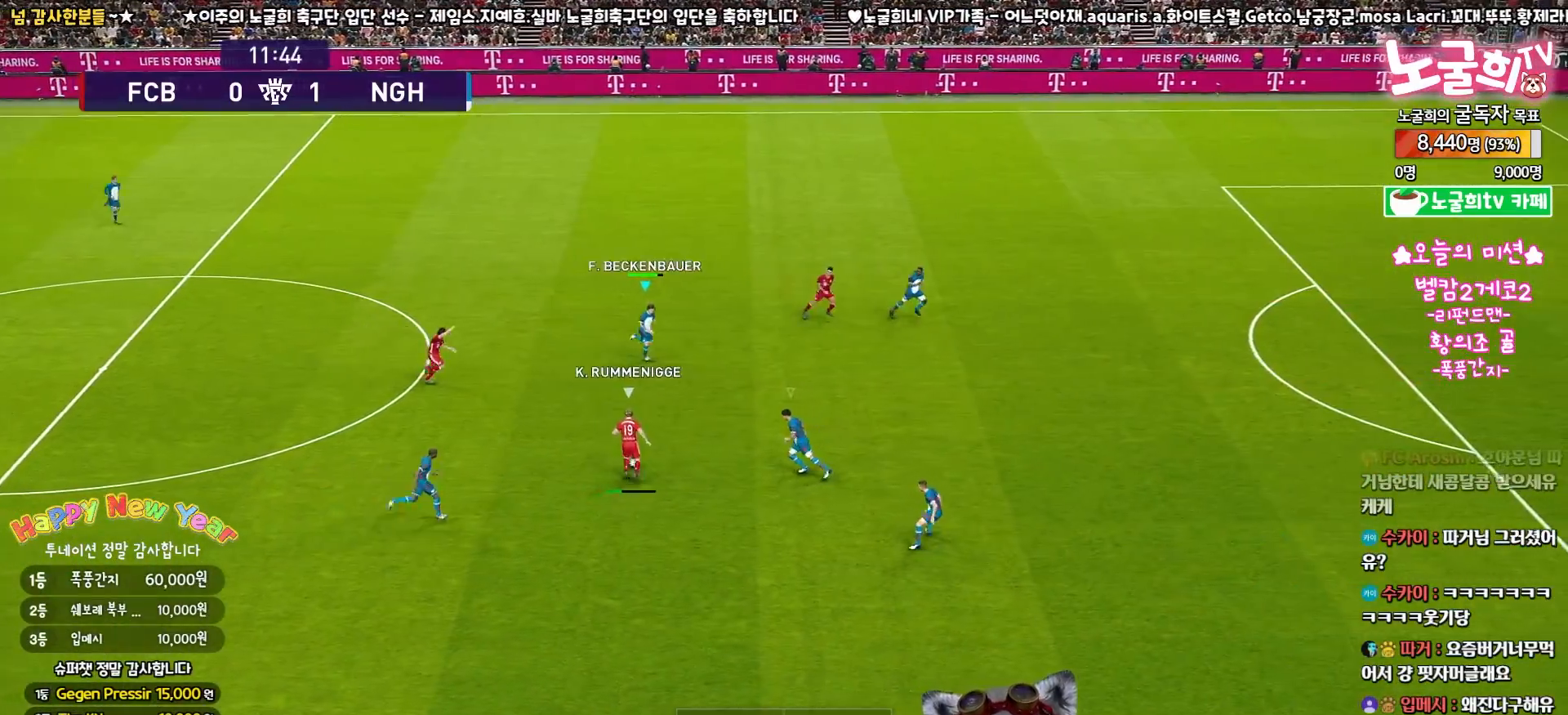
{"buttons": ["SQUARE", "R2", "L3"], "left_stick": "right", "right_stick": "center", "events": []}
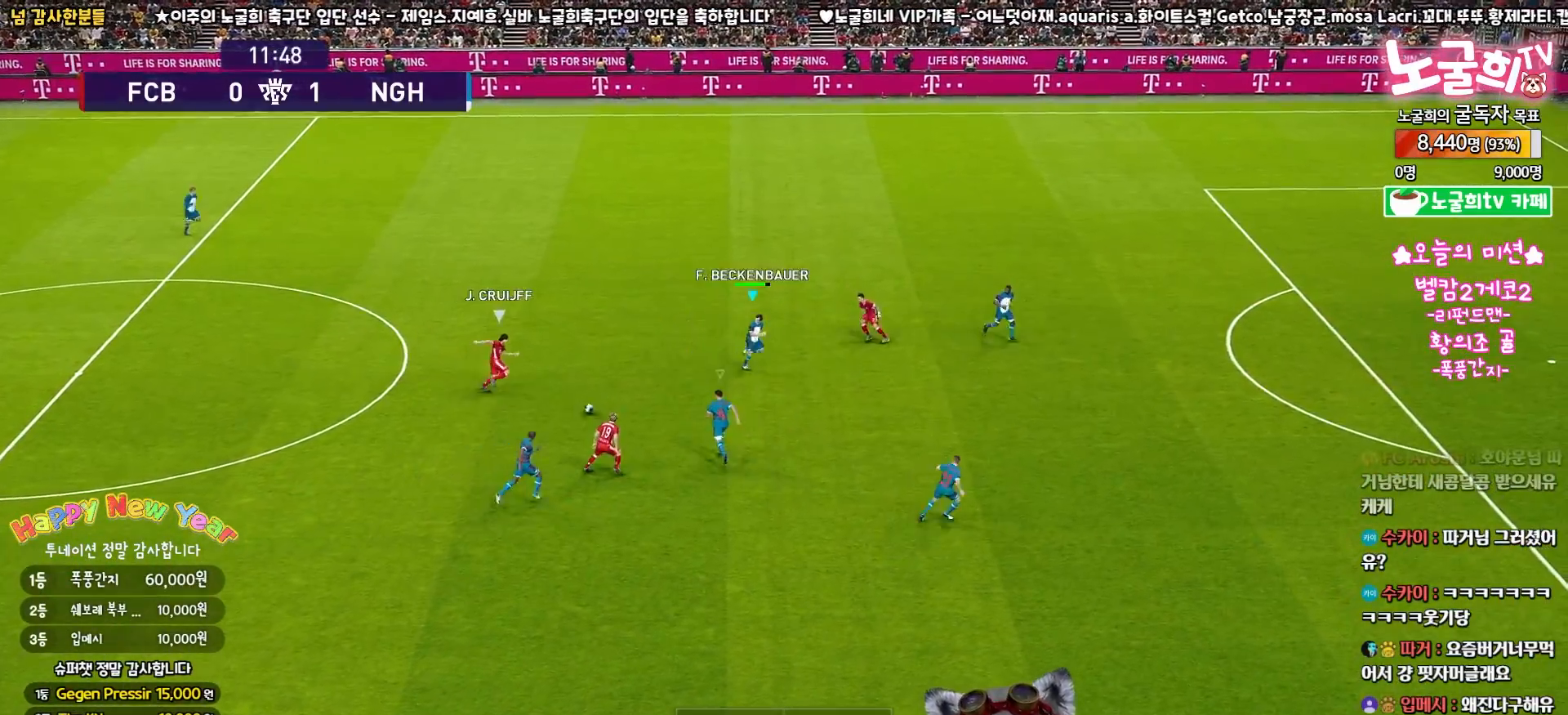
{"buttons": ["SQUARE", "R2", "L3"], "left_stick": "up", "right_stick": "center", "events": [[267, "left_stick", "up"]]}
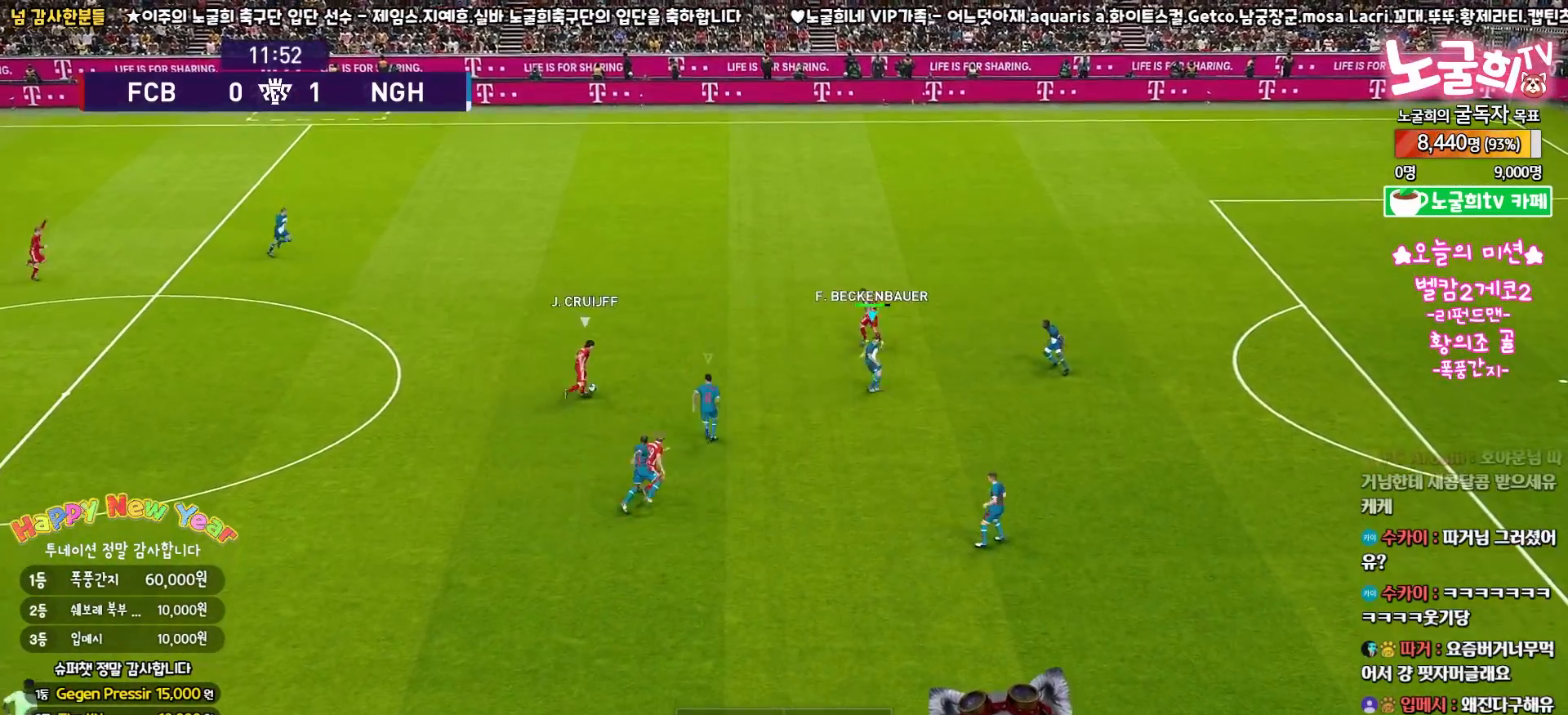
{"buttons": ["SQUARE", "R2", "L3"], "left_stick": "up", "right_stick": "center", "events": []}
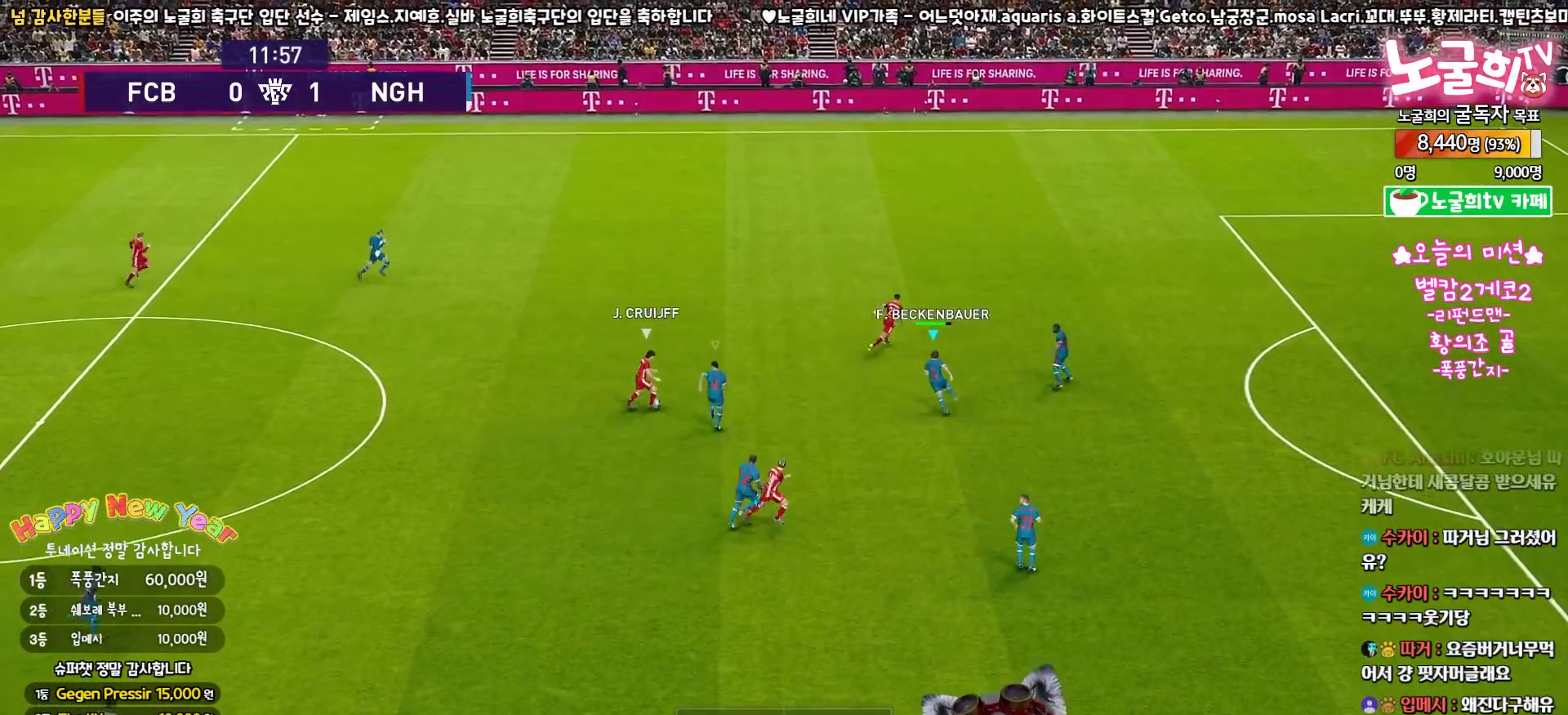
{"buttons": ["CROSS", "SQUARE", "R2", "L3"], "left_stick": "up", "right_stick": "center", "events": [[433, "CROSS", "down"]]}